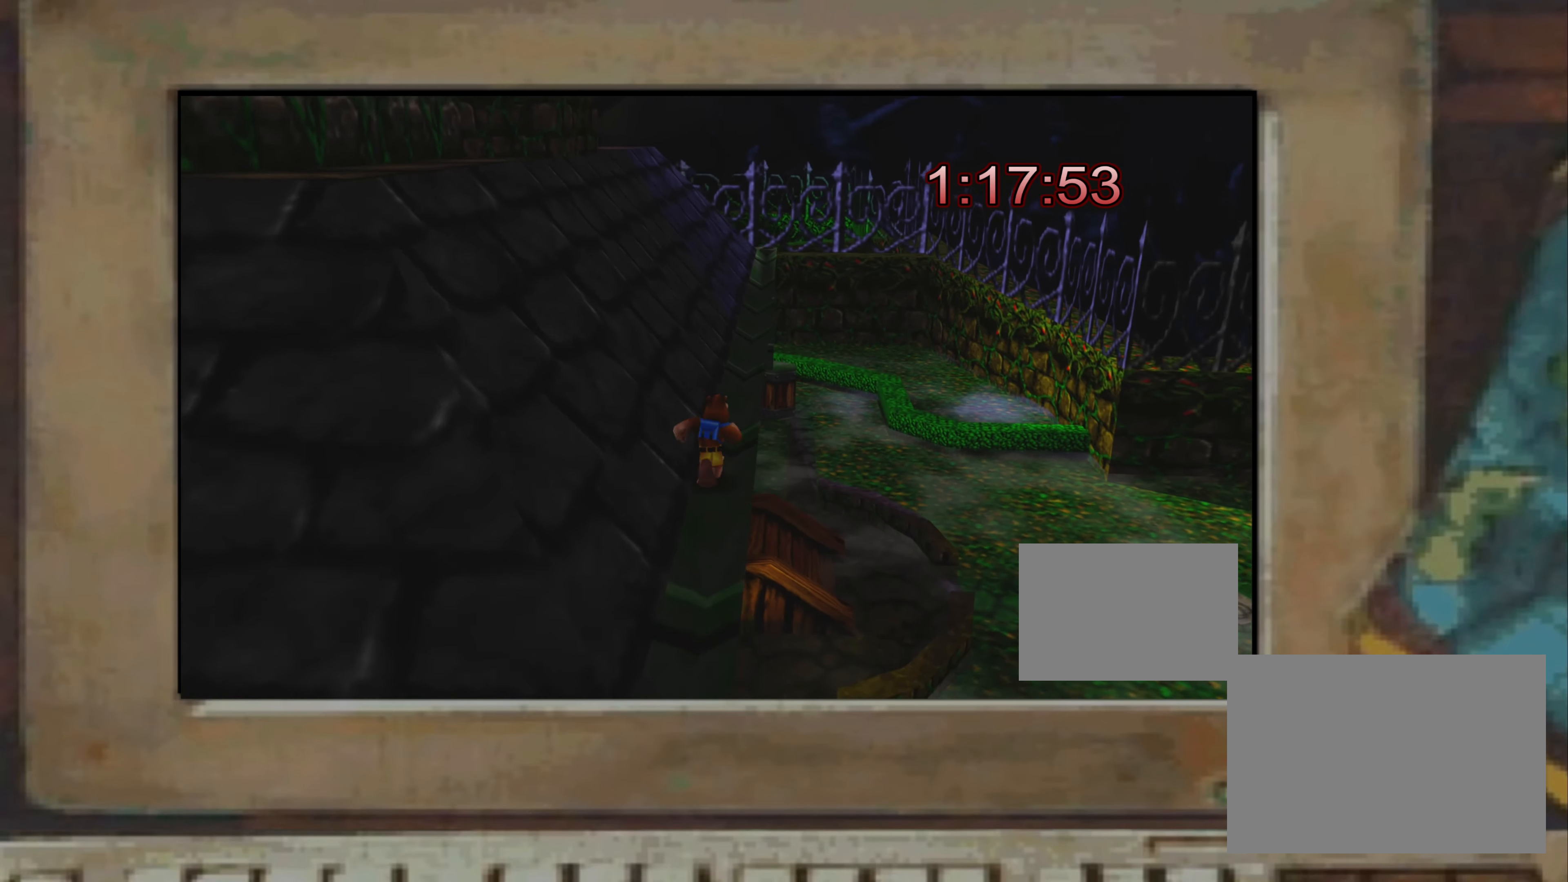
Gameplay with a controller (PlayStation layout); each line is a JSON object with the inputs held at the frame after it. "events" lists button and stick changes between this image and that frame as [ms after this image, input, new state], when the widget could be followed in between. Not read: L3 R3.
{"buttons": [], "left_stick": "up", "right_stick": "center", "events": []}
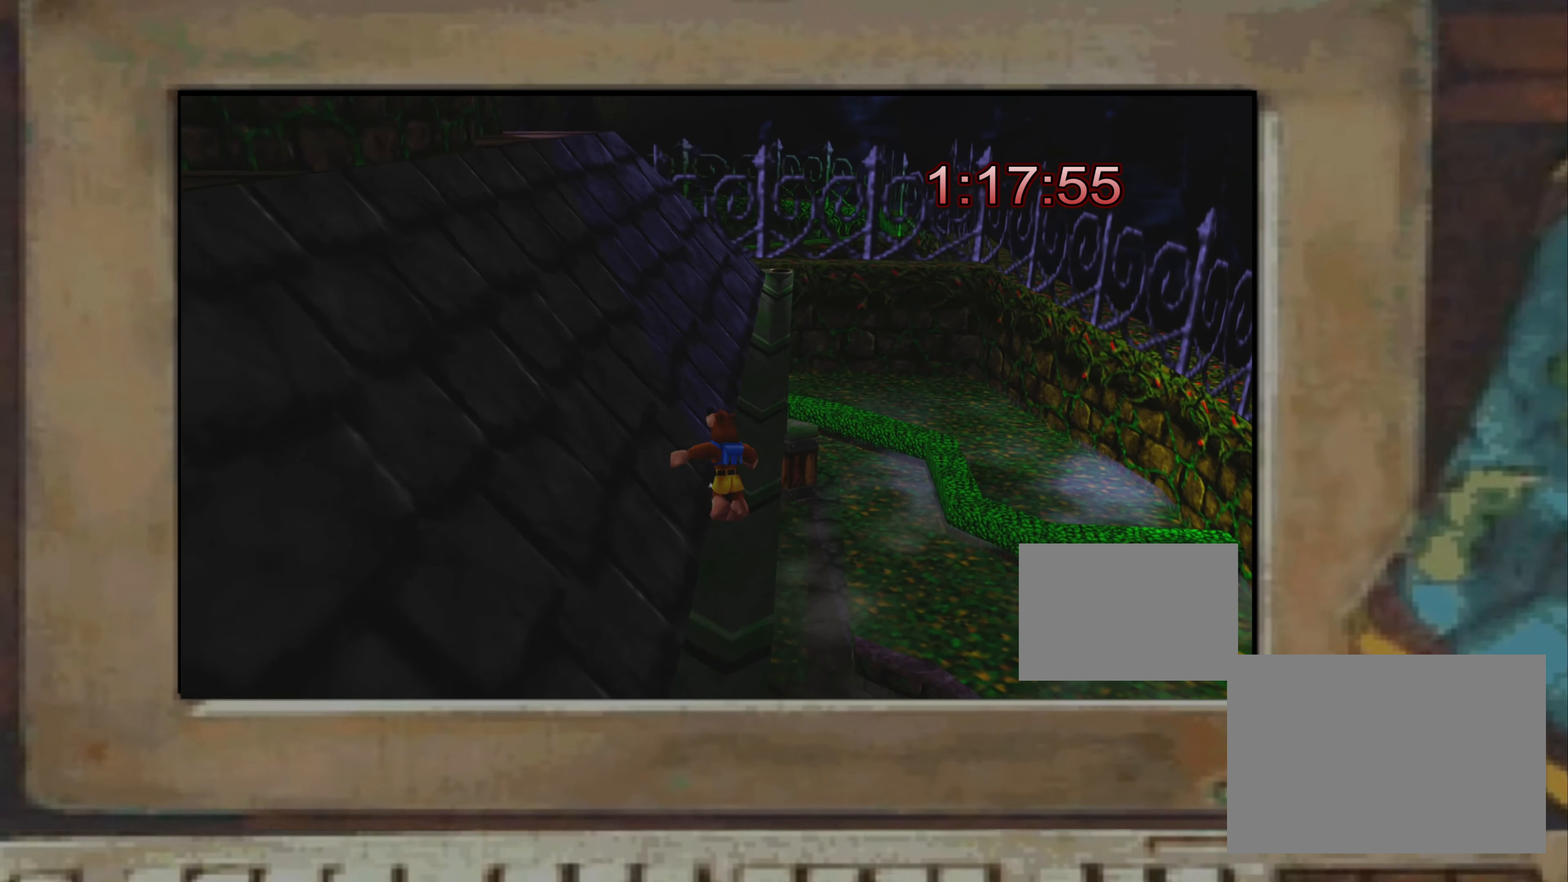
{"buttons": [], "left_stick": "down", "right_stick": "center", "events": [[100, "CROSS", "down"], [167, "CROSS", "up"], [217, "left_stick", "down"]]}
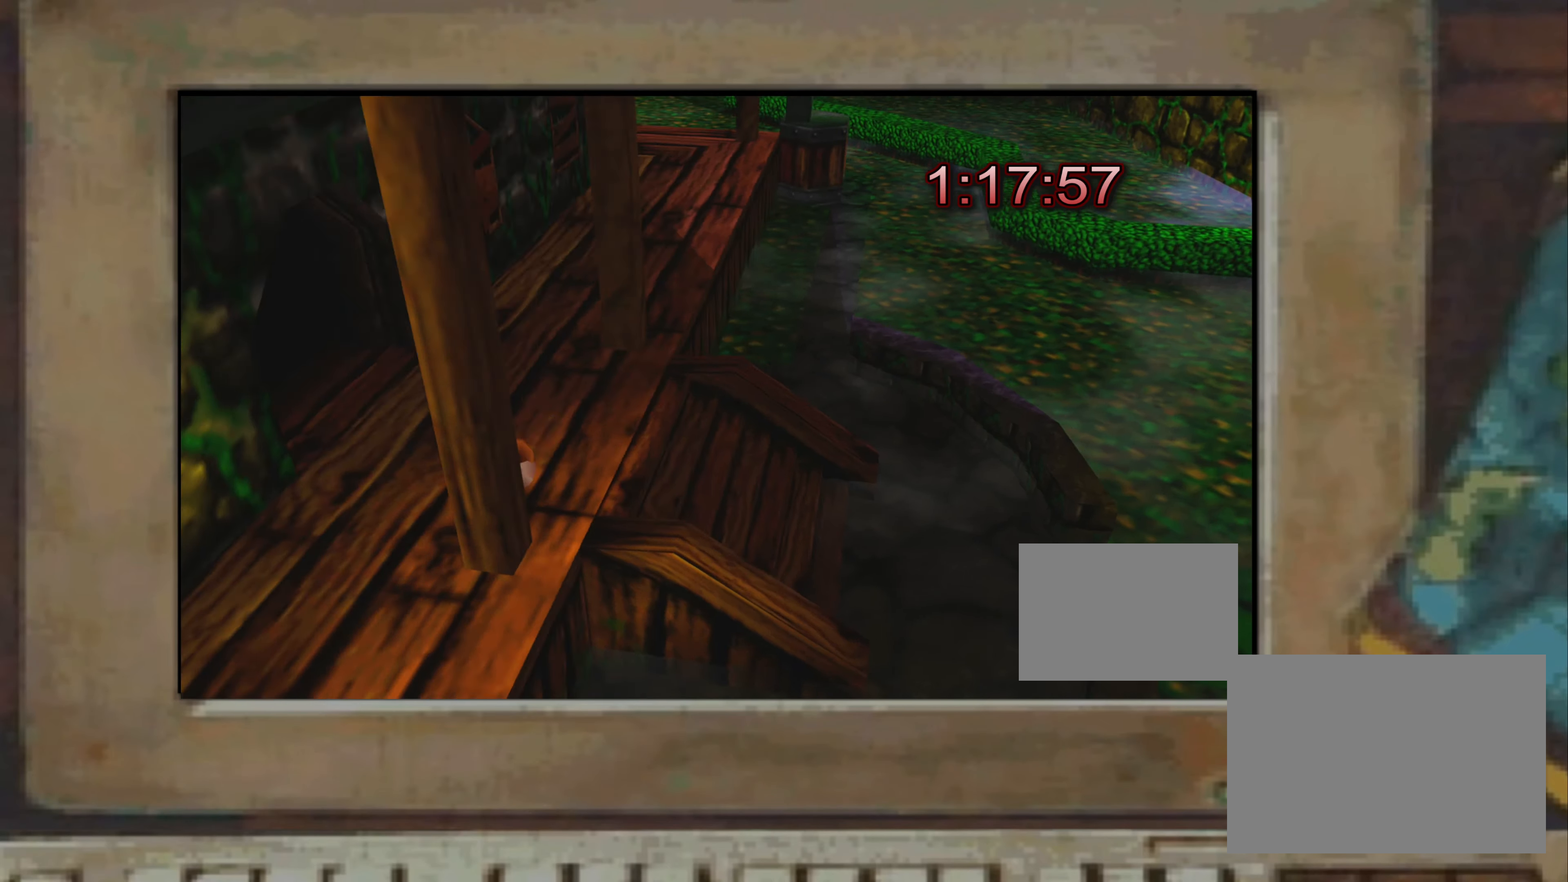
{"buttons": ["CROSS"], "left_stick": "left", "right_stick": "center", "events": [[50, "left_stick", "down-left"], [200, "left_stick", "left"], [484, "CROSS", "down"]]}
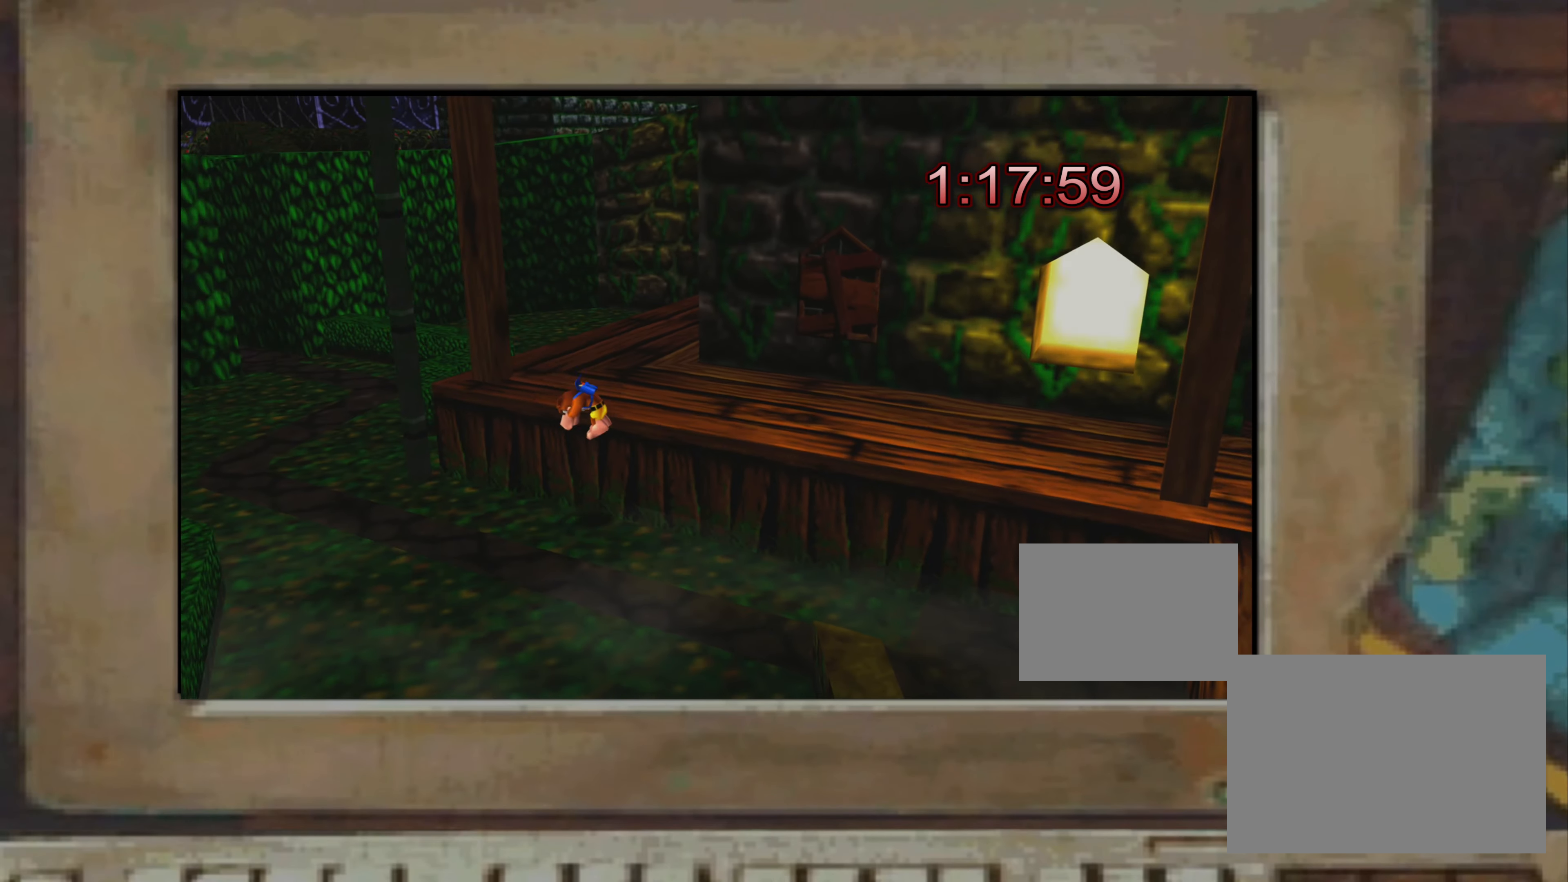
{"buttons": [], "left_stick": "up-right", "right_stick": "center", "events": [[50, "left_stick", "up-left"], [84, "CROSS", "up"], [167, "CROSS", "down"], [167, "left_stick", "up-right"], [200, "CROSS", "up"], [284, "CROSS", "down"], [284, "left_stick", "center"], [317, "CROSS", "up"], [384, "left_stick", "down-right"], [434, "left_stick", "up-right"]]}
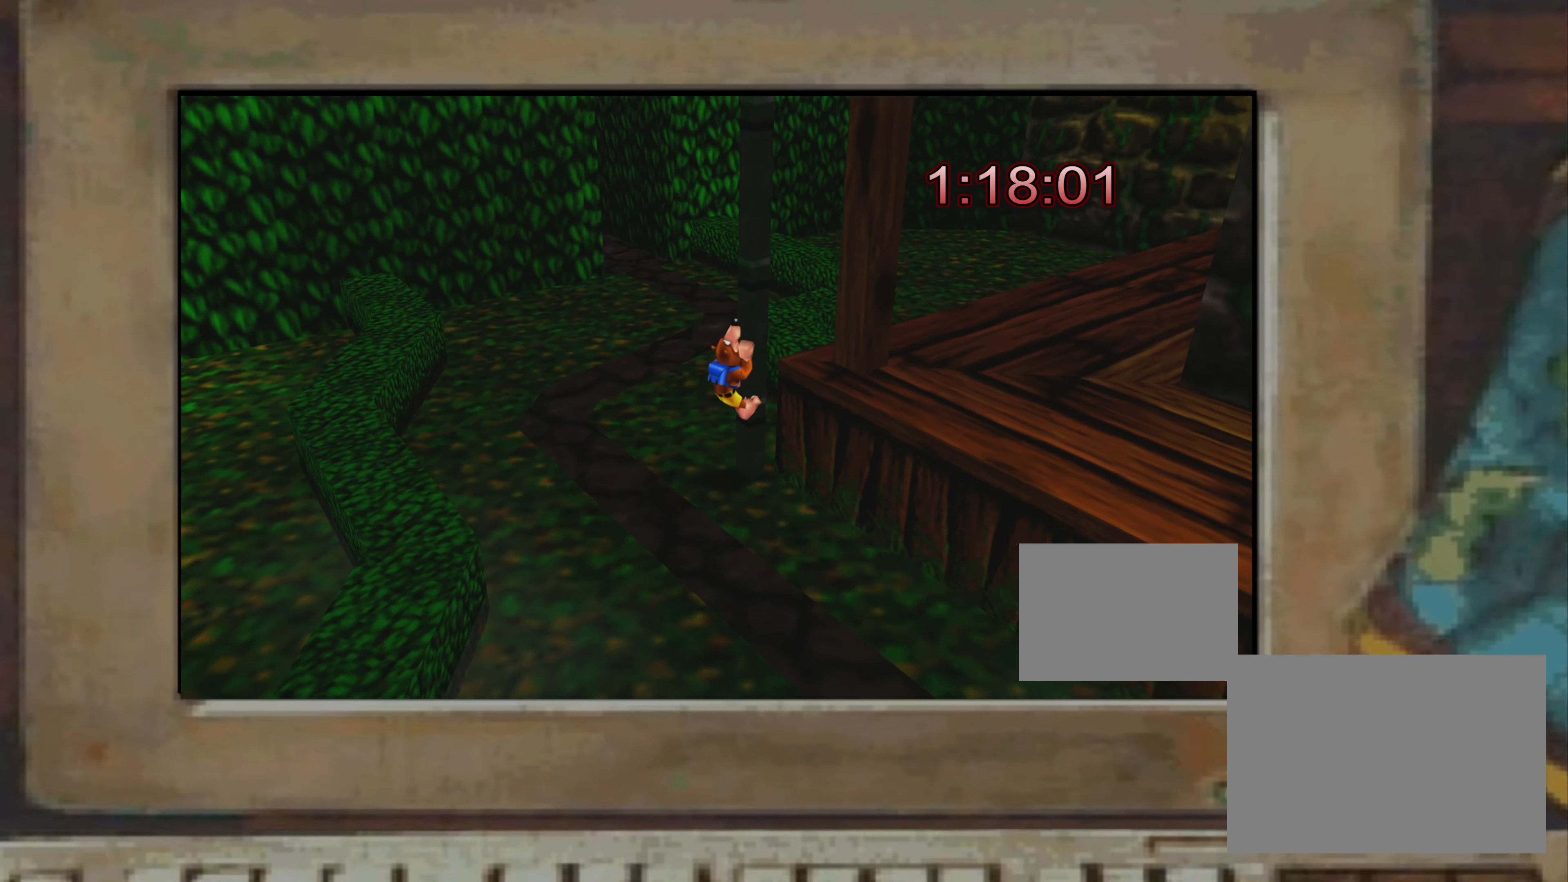
{"buttons": [], "left_stick": "center", "right_stick": "center", "events": [[34, "left_stick", "up"], [450, "left_stick", "center"]]}
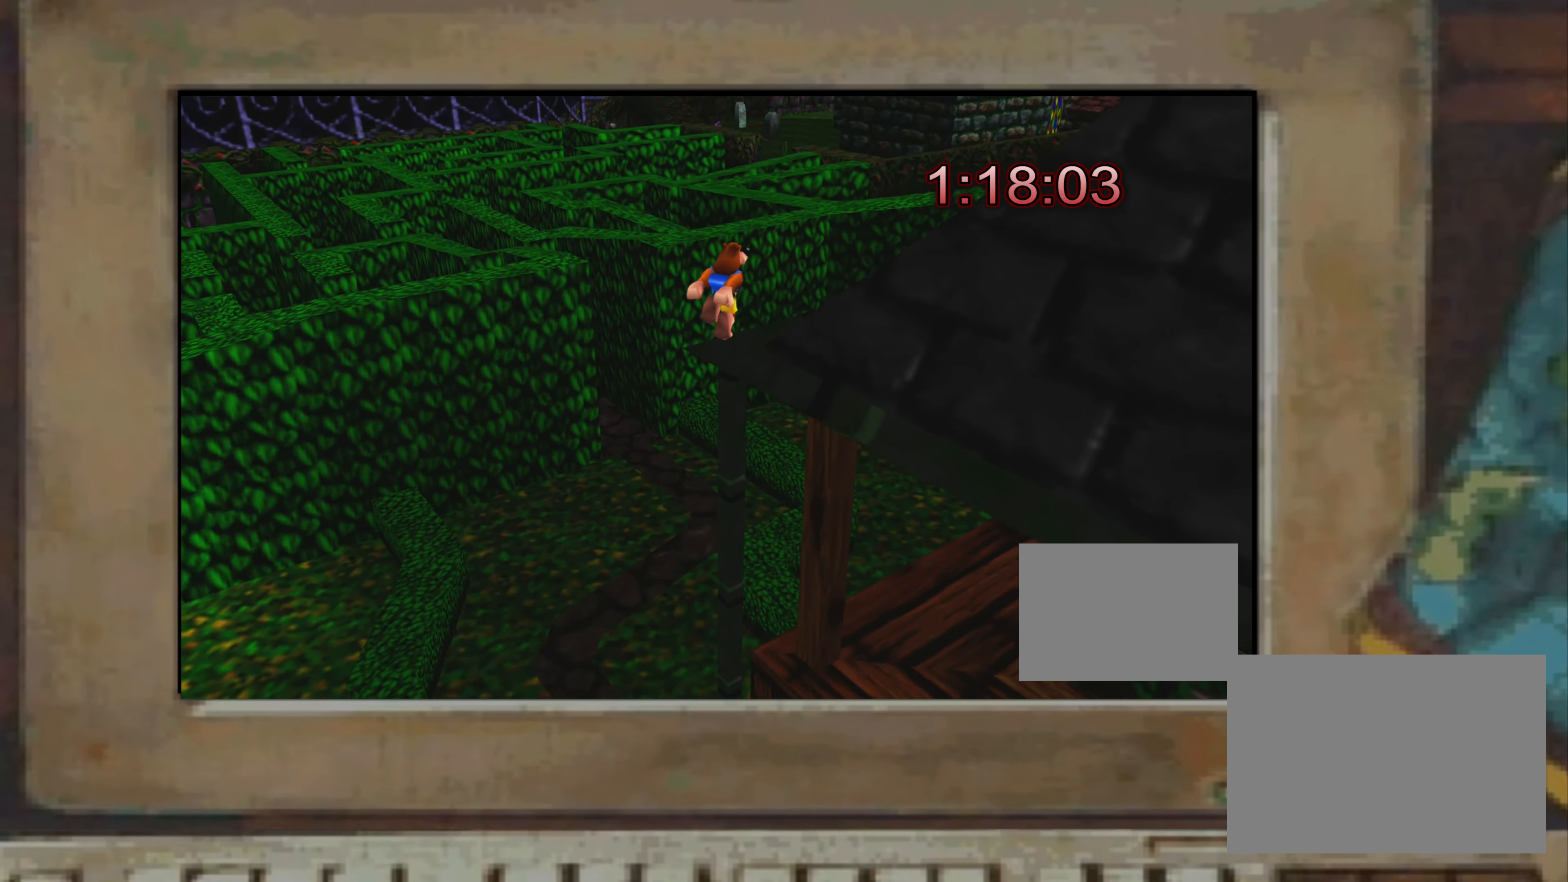
{"buttons": [], "left_stick": "up", "right_stick": "center", "events": [[67, "right_stick", "right"], [134, "right_stick", "center"], [284, "left_stick", "up"]]}
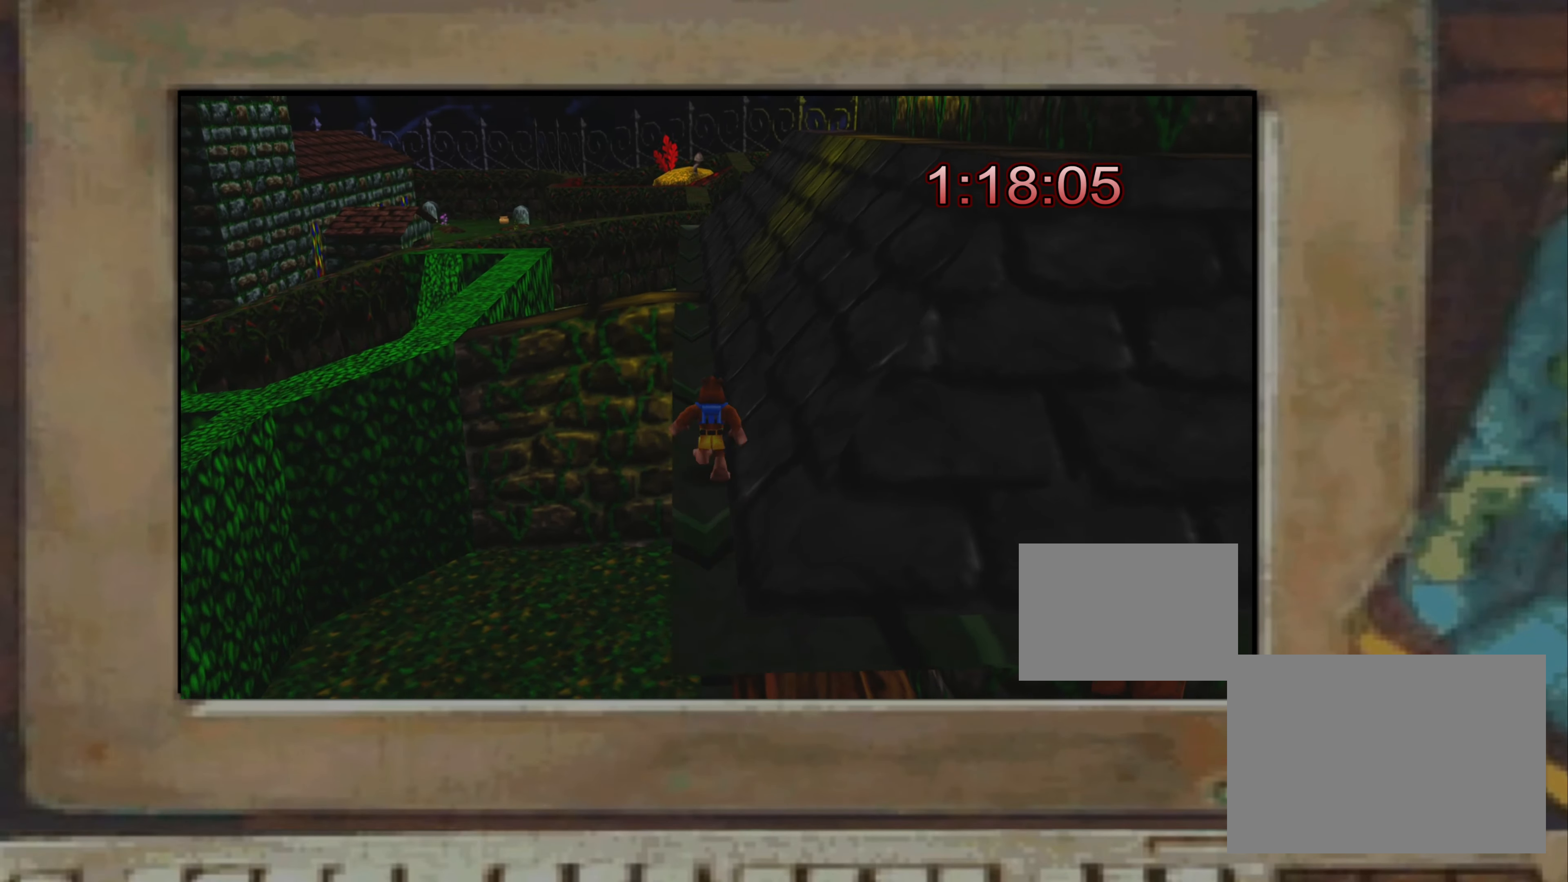
{"buttons": [], "left_stick": "up", "right_stick": "center", "events": []}
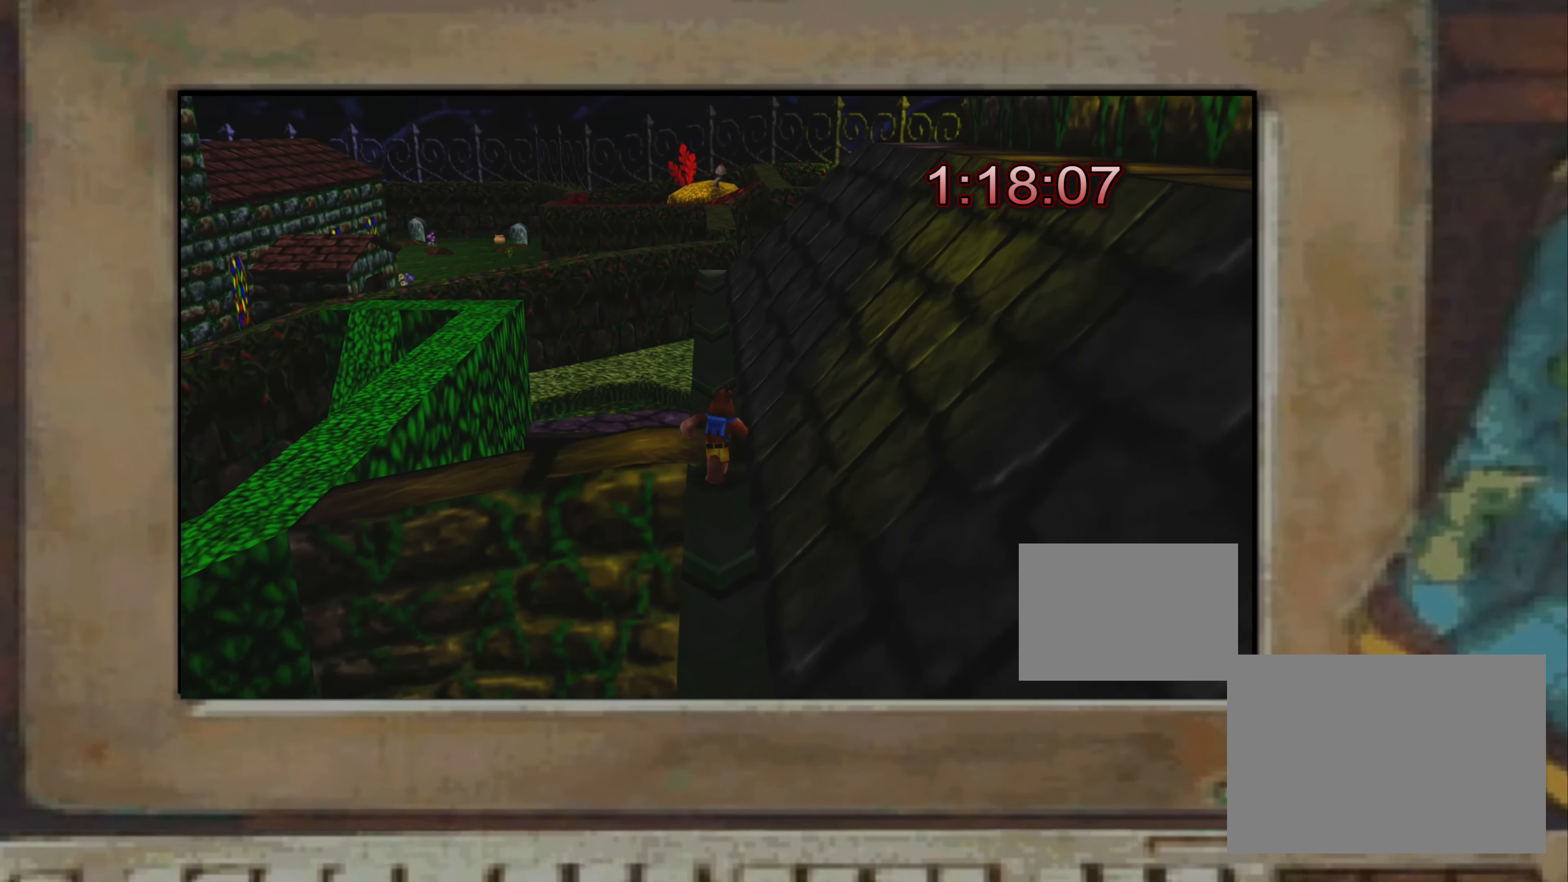
{"buttons": [], "left_stick": "up", "right_stick": "center", "events": []}
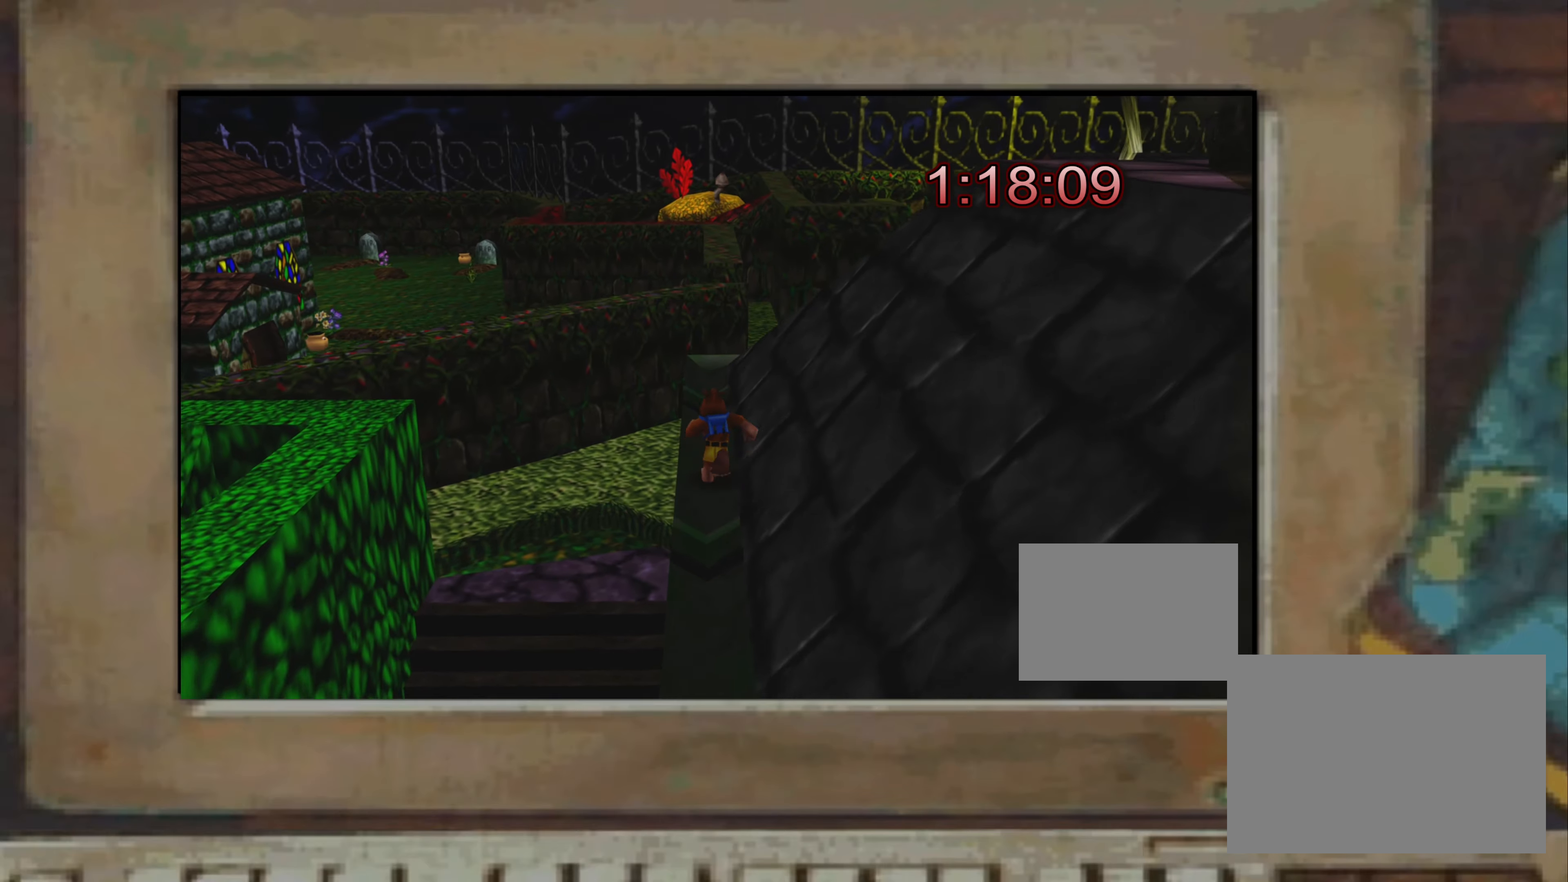
{"buttons": [], "left_stick": "center", "right_stick": "center", "events": [[250, "left_stick", "center"], [300, "right_stick", "right"], [416, "right_stick", "center"]]}
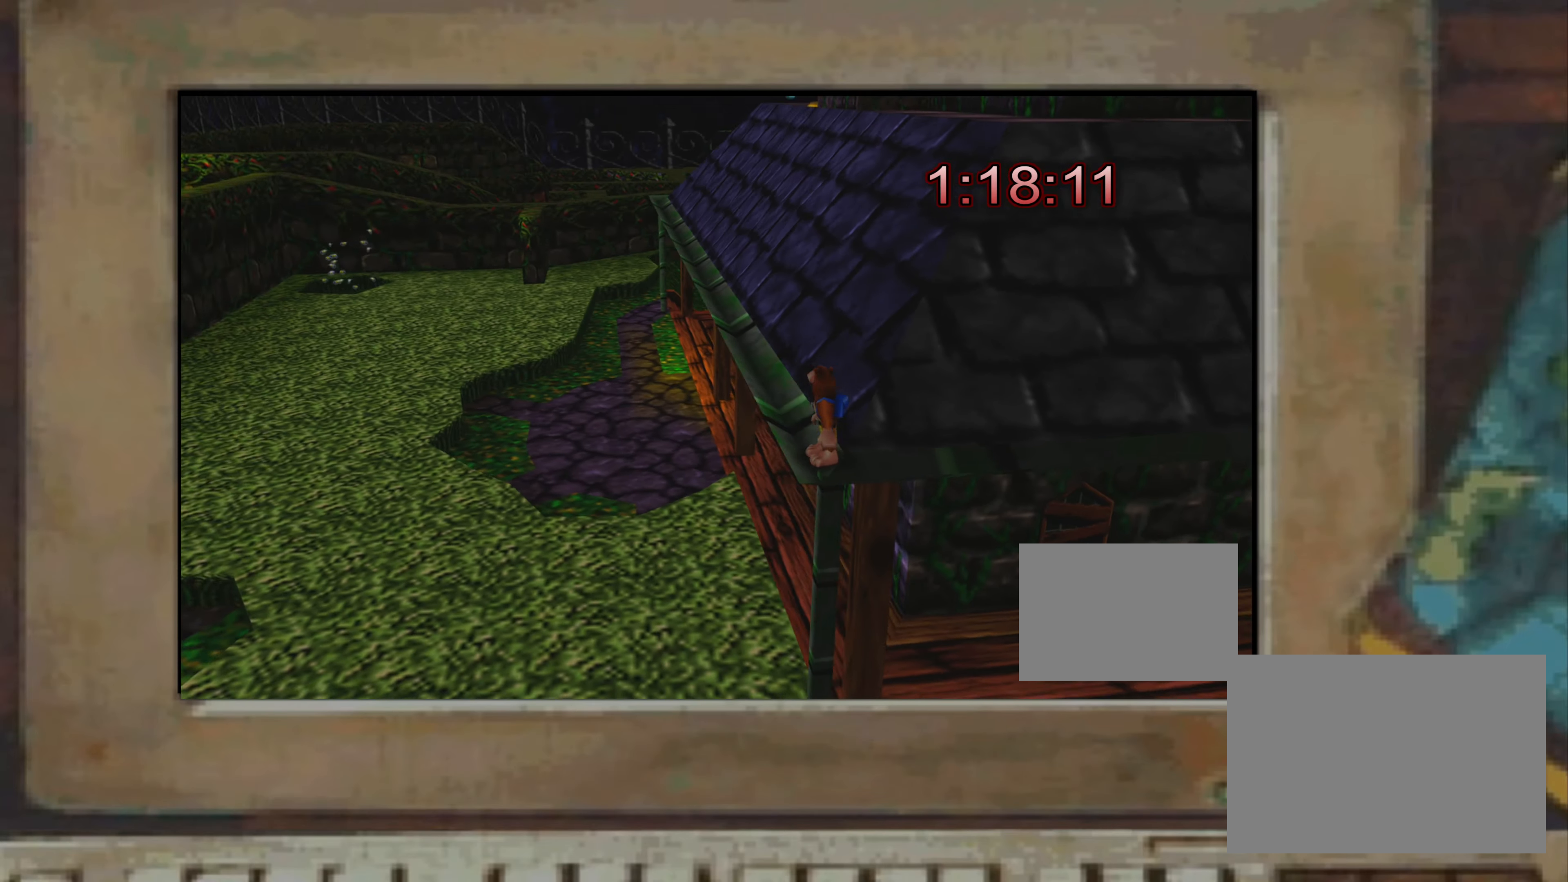
{"buttons": [], "left_stick": "center", "right_stick": "center", "events": []}
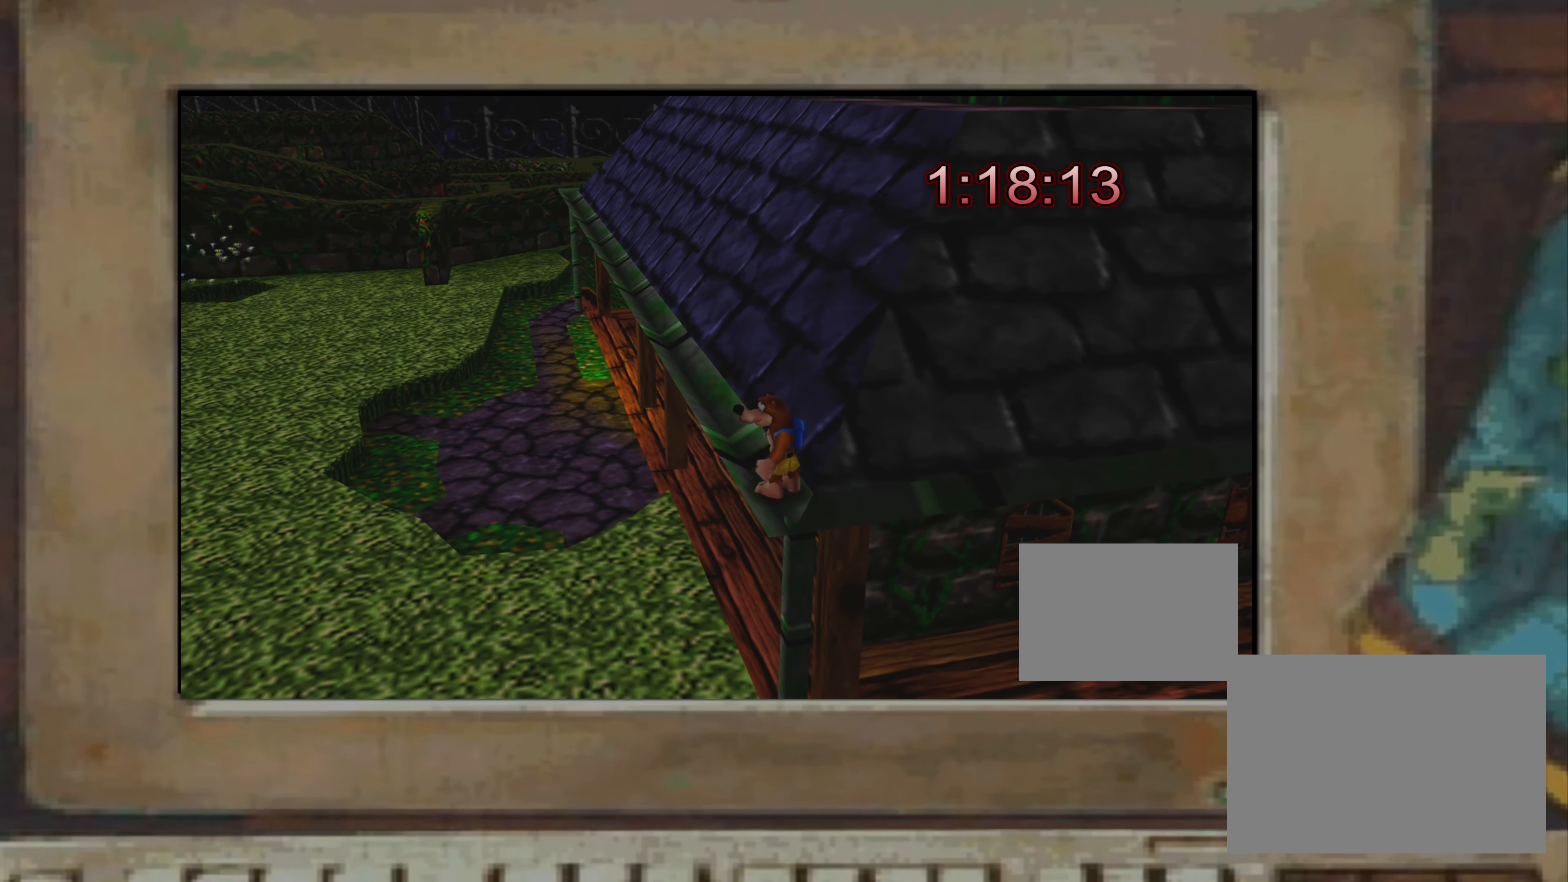
{"buttons": ["R2"], "left_stick": "up-right", "right_stick": "center", "events": [[133, "left_stick", "up"], [183, "left_stick", "center"], [333, "R2", "down"], [366, "L2", "down"], [466, "L2", "up"], [483, "left_stick", "up-right"]]}
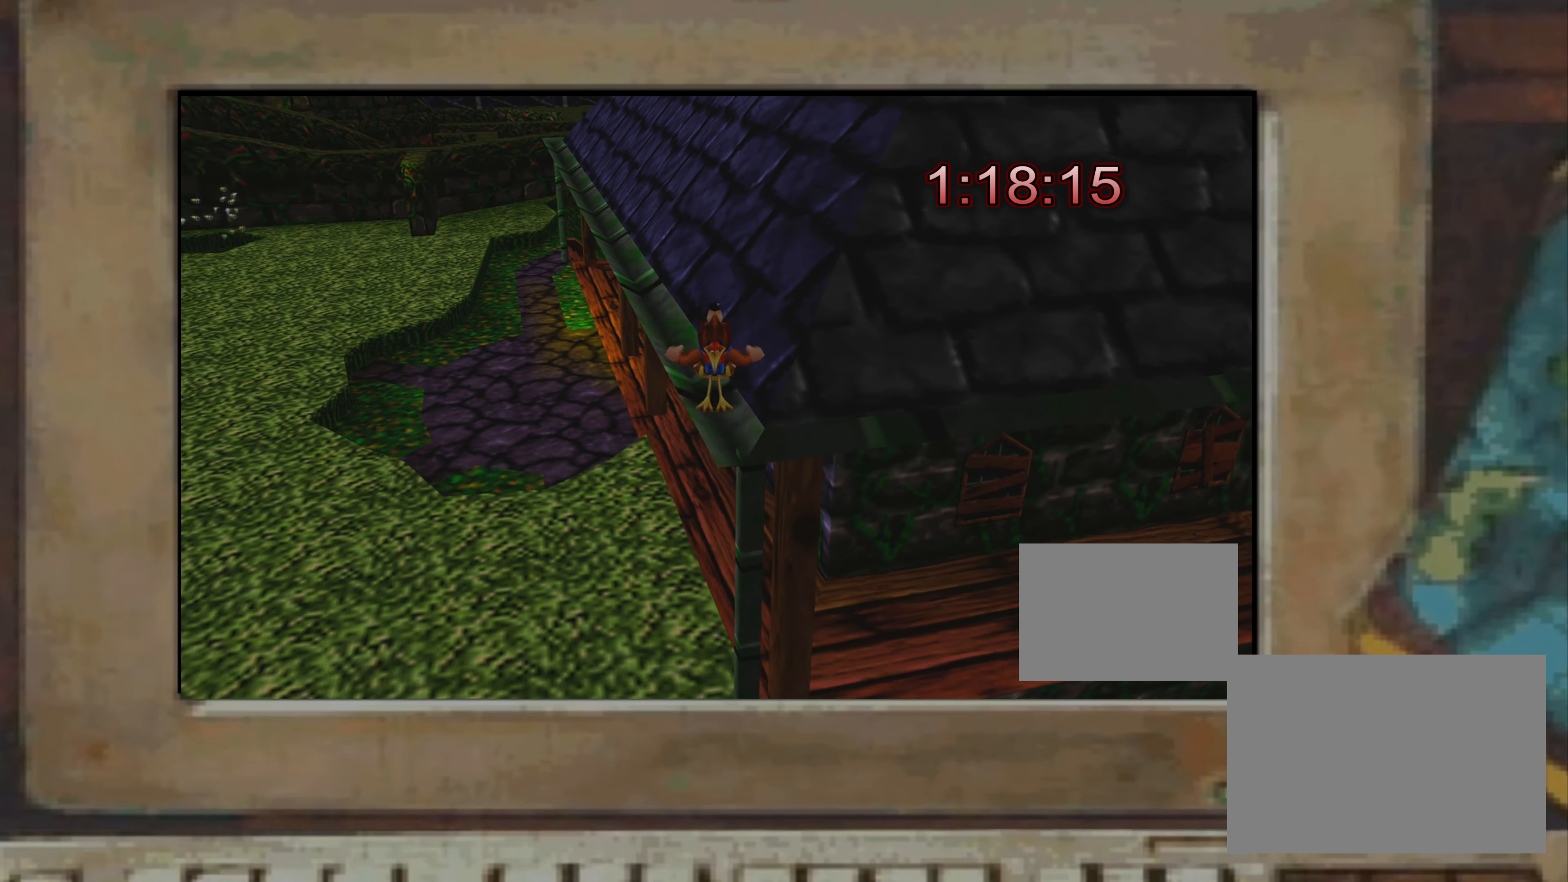
{"buttons": [], "left_stick": "center", "right_stick": "center", "events": [[333, "left_stick", "center"], [383, "R2", "up"]]}
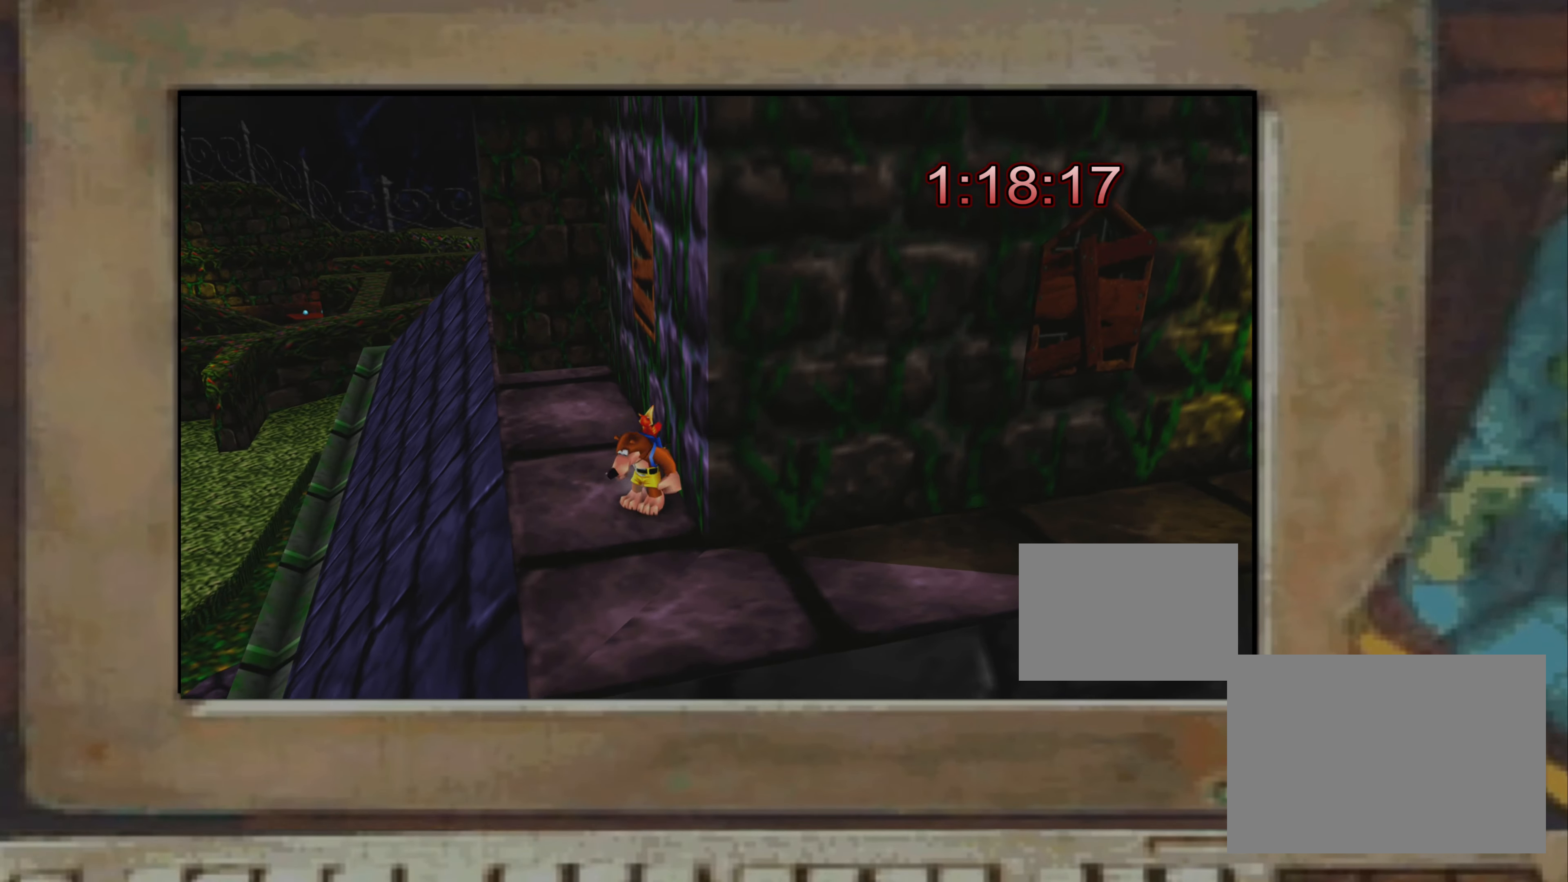
{"buttons": ["R2"], "left_stick": "up-left", "right_stick": "center", "events": [[283, "L2", "down"], [300, "R2", "down"], [333, "left_stick", "up-left"], [350, "L2", "up"]]}
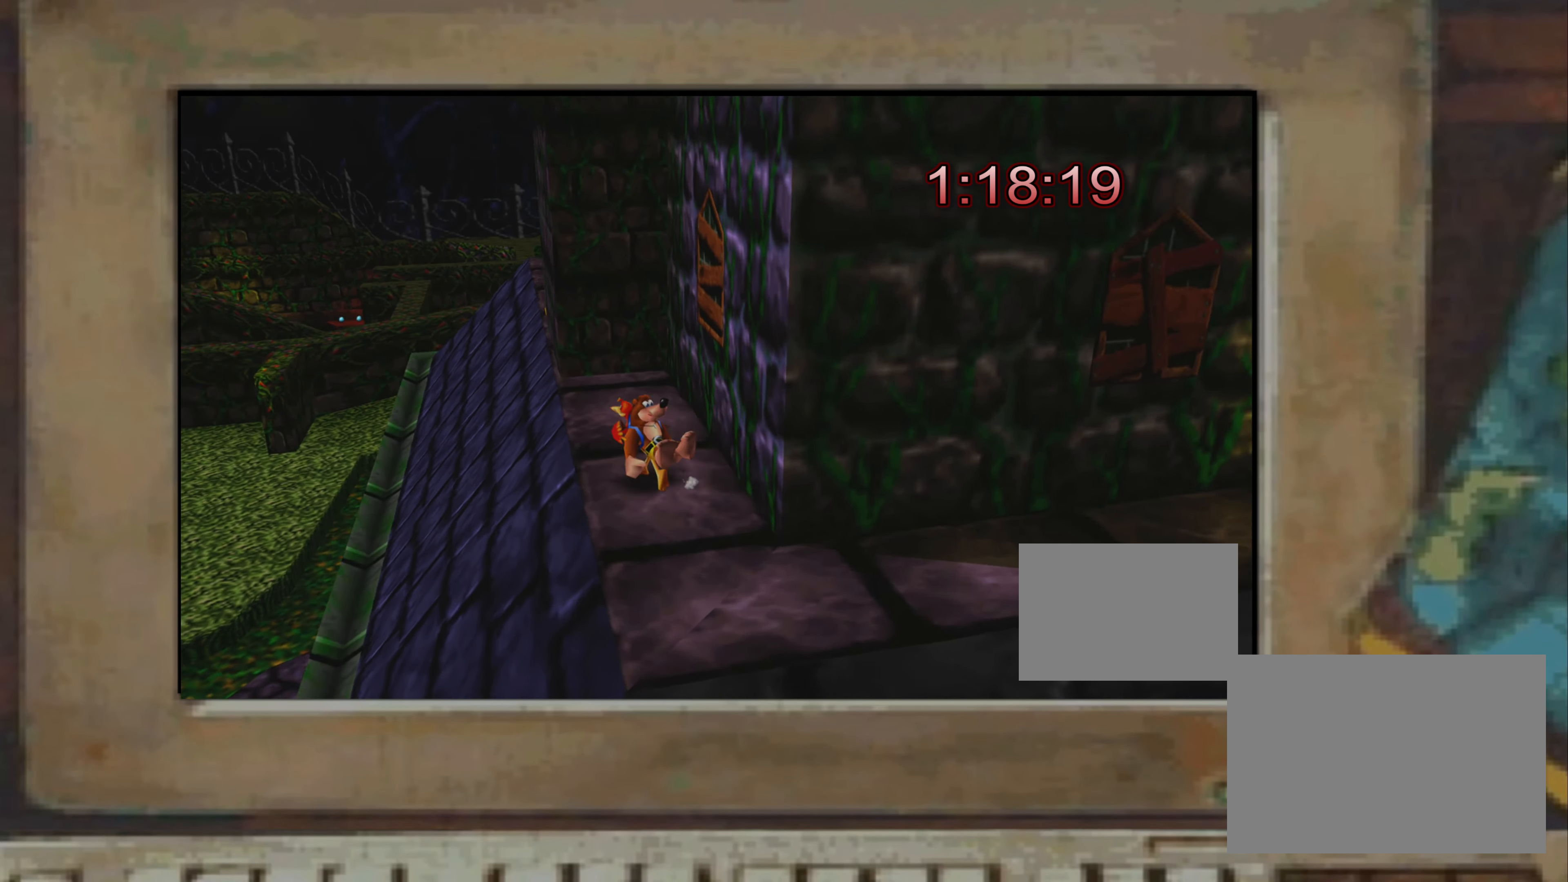
{"buttons": [], "left_stick": "center", "right_stick": "center", "events": [[116, "left_stick", "up-right"], [183, "left_stick", "up"], [483, "R2", "up"], [483, "left_stick", "center"]]}
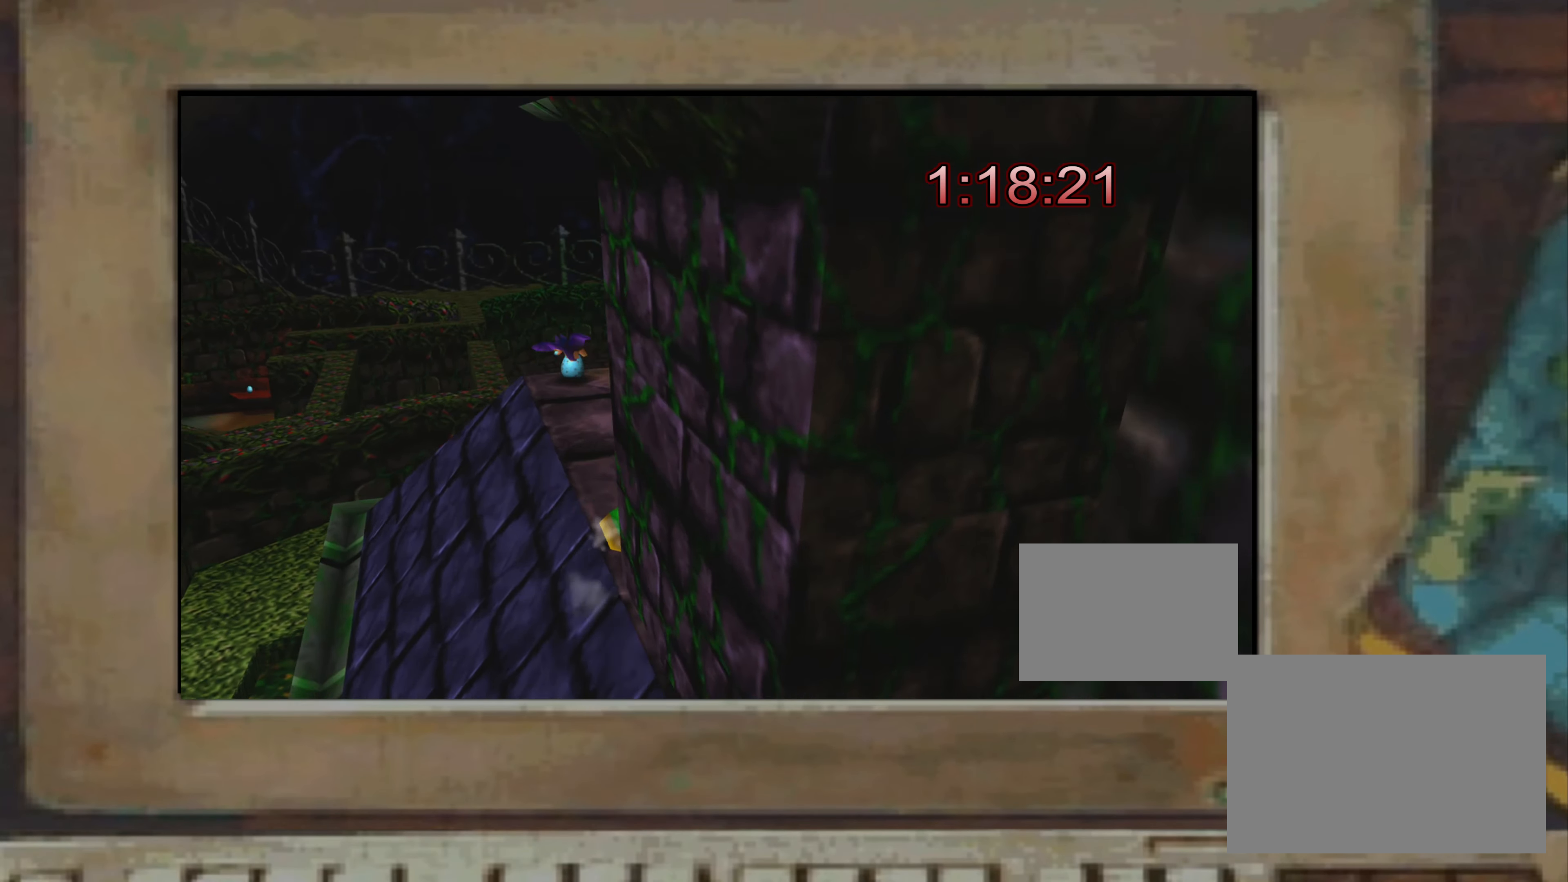
{"buttons": [], "left_stick": "down-right", "right_stick": "center", "events": [[33, "CROSS", "down"], [66, "CROSS", "up"], [83, "SQUARE", "down"], [100, "SQUARE", "up"], [116, "SQUARE", "down"], [133, "SQUARE", "up"], [166, "SQUARE", "down"], [183, "SQUARE", "up"], [200, "SQUARE", "down"], [216, "SQUARE", "up"], [233, "SQUARE", "down"], [250, "SQUARE", "up"], [250, "left_stick", "up-right"], [266, "SQUARE", "down"], [283, "SQUARE", "up"], [300, "SQUARE", "down"], [316, "left_stick", "center"], [333, "SQUARE", "up"], [450, "left_stick", "down-right"]]}
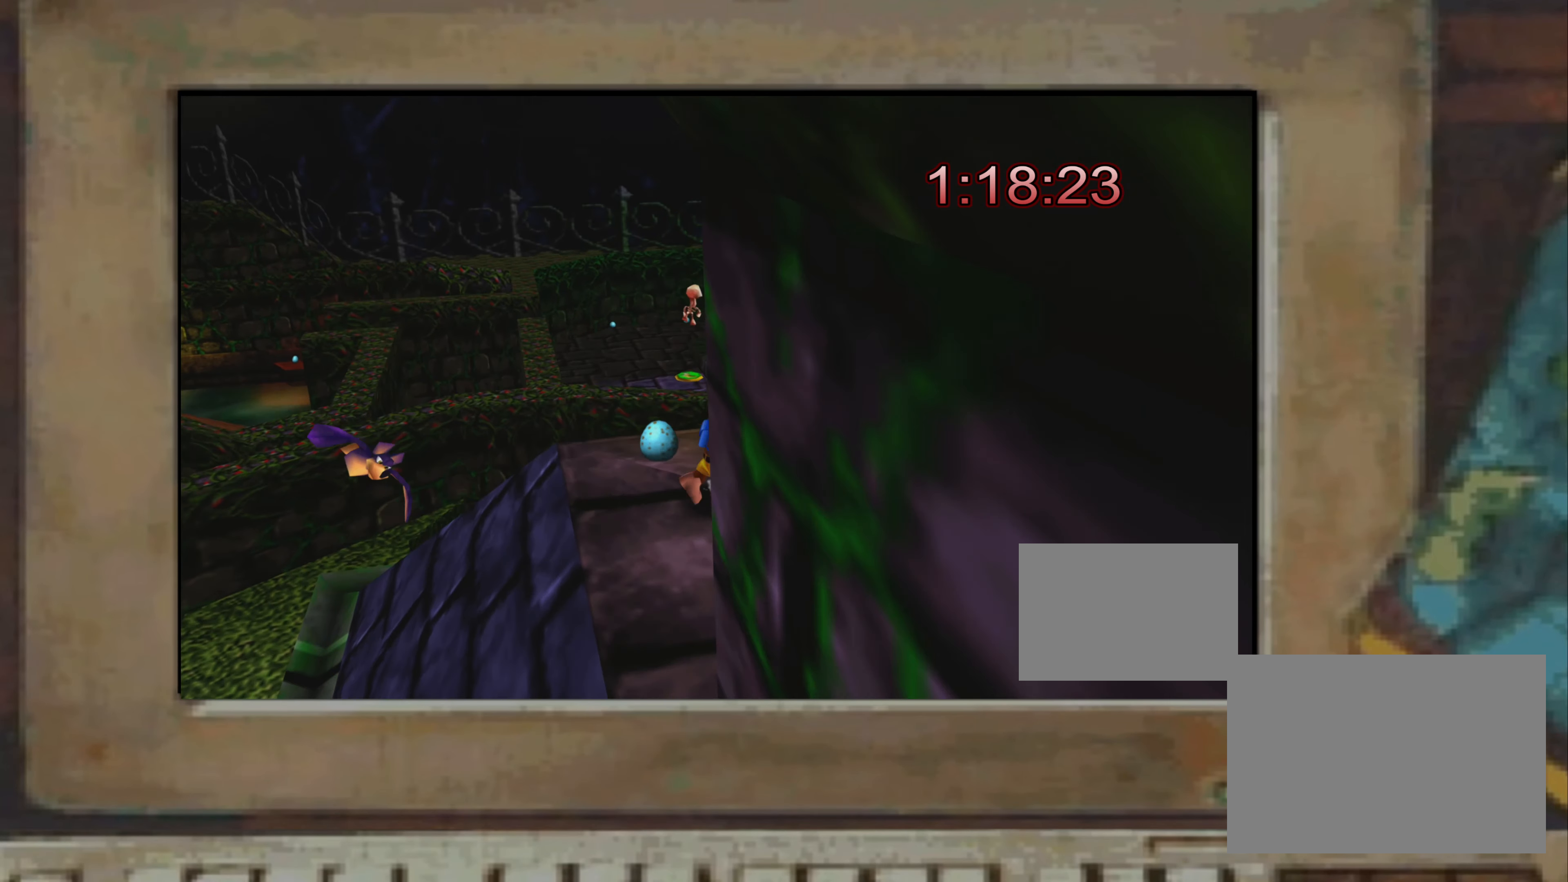
{"buttons": [], "left_stick": "center", "right_stick": "center", "events": [[16, "left_stick", "center"], [33, "CROSS", "down"], [83, "CROSS", "up"], [116, "SQUARE", "down"], [133, "SQUARE", "up"], [166, "SQUARE", "down"], [183, "SQUARE", "up"], [200, "SQUARE", "down"], [216, "SQUARE", "up"], [233, "SQUARE", "down"], [266, "SQUARE", "up"], [283, "SQUARE", "down"], [300, "SQUARE", "up"], [316, "SQUARE", "down"], [333, "SQUARE", "up"]]}
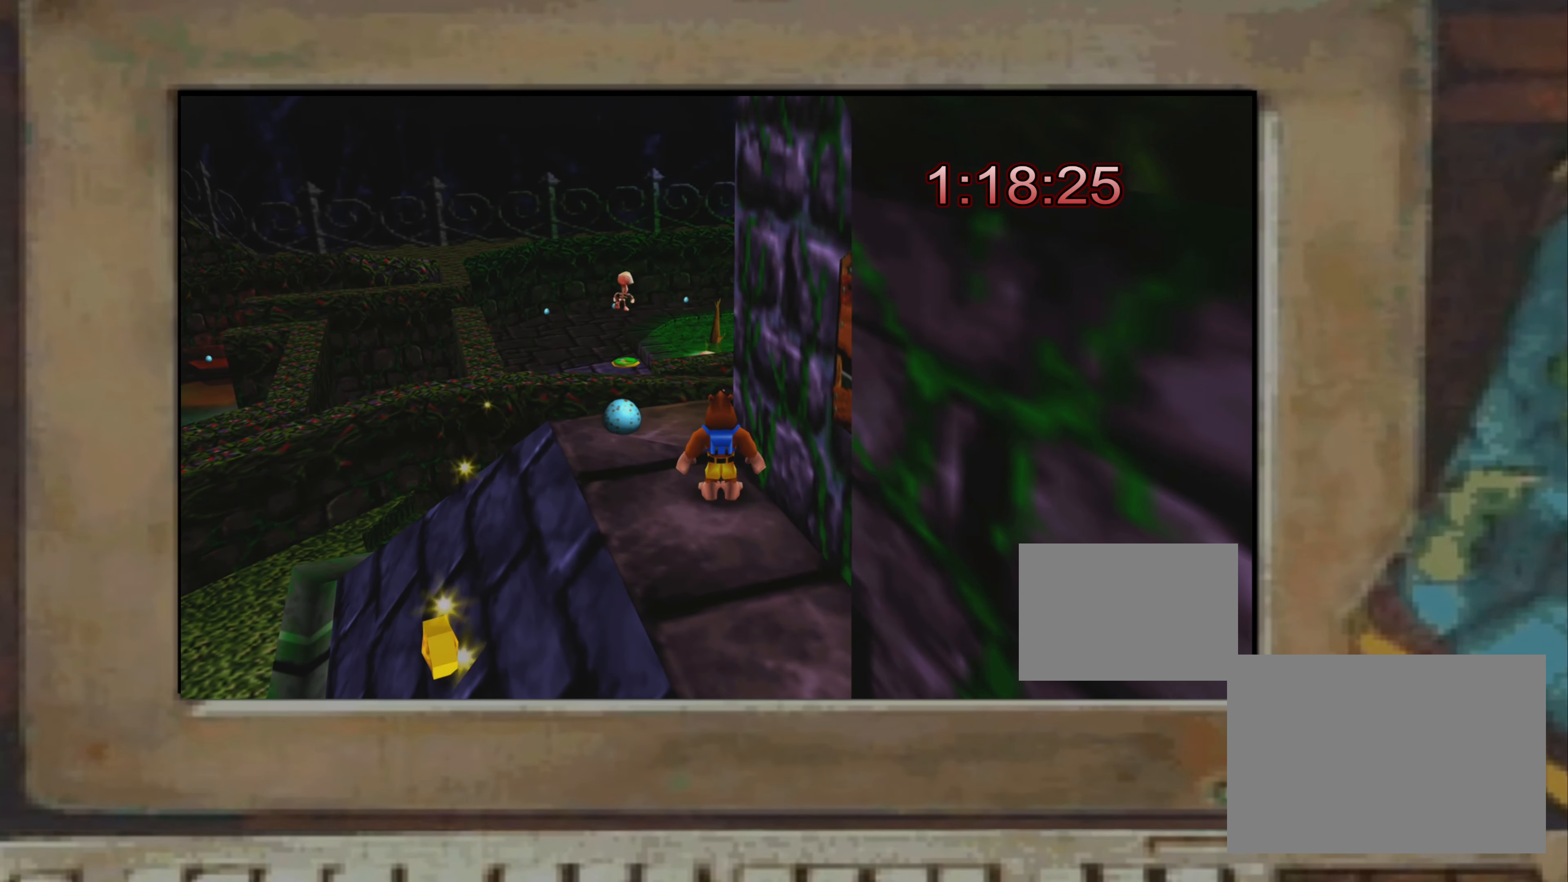
{"buttons": [], "left_stick": "center", "right_stick": "center", "events": [[100, "right_stick", "right"], [200, "right_stick", "center"]]}
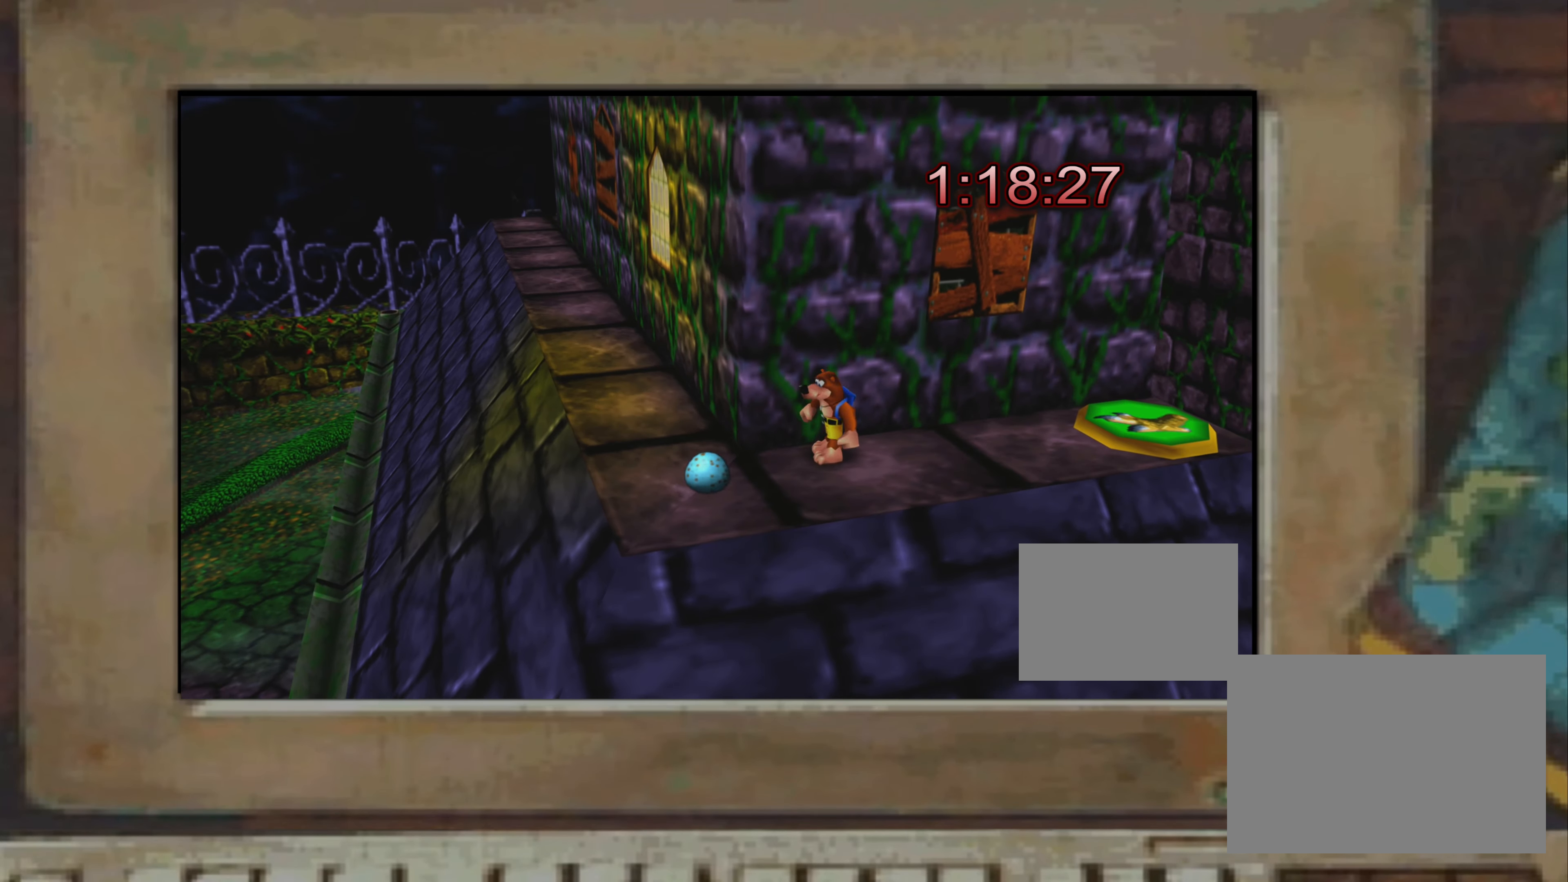
{"buttons": [], "left_stick": "center", "right_stick": "center", "events": [[83, "left_stick", "up-right"], [266, "left_stick", "center"], [350, "left_stick", "up-right"], [400, "left_stick", "center"]]}
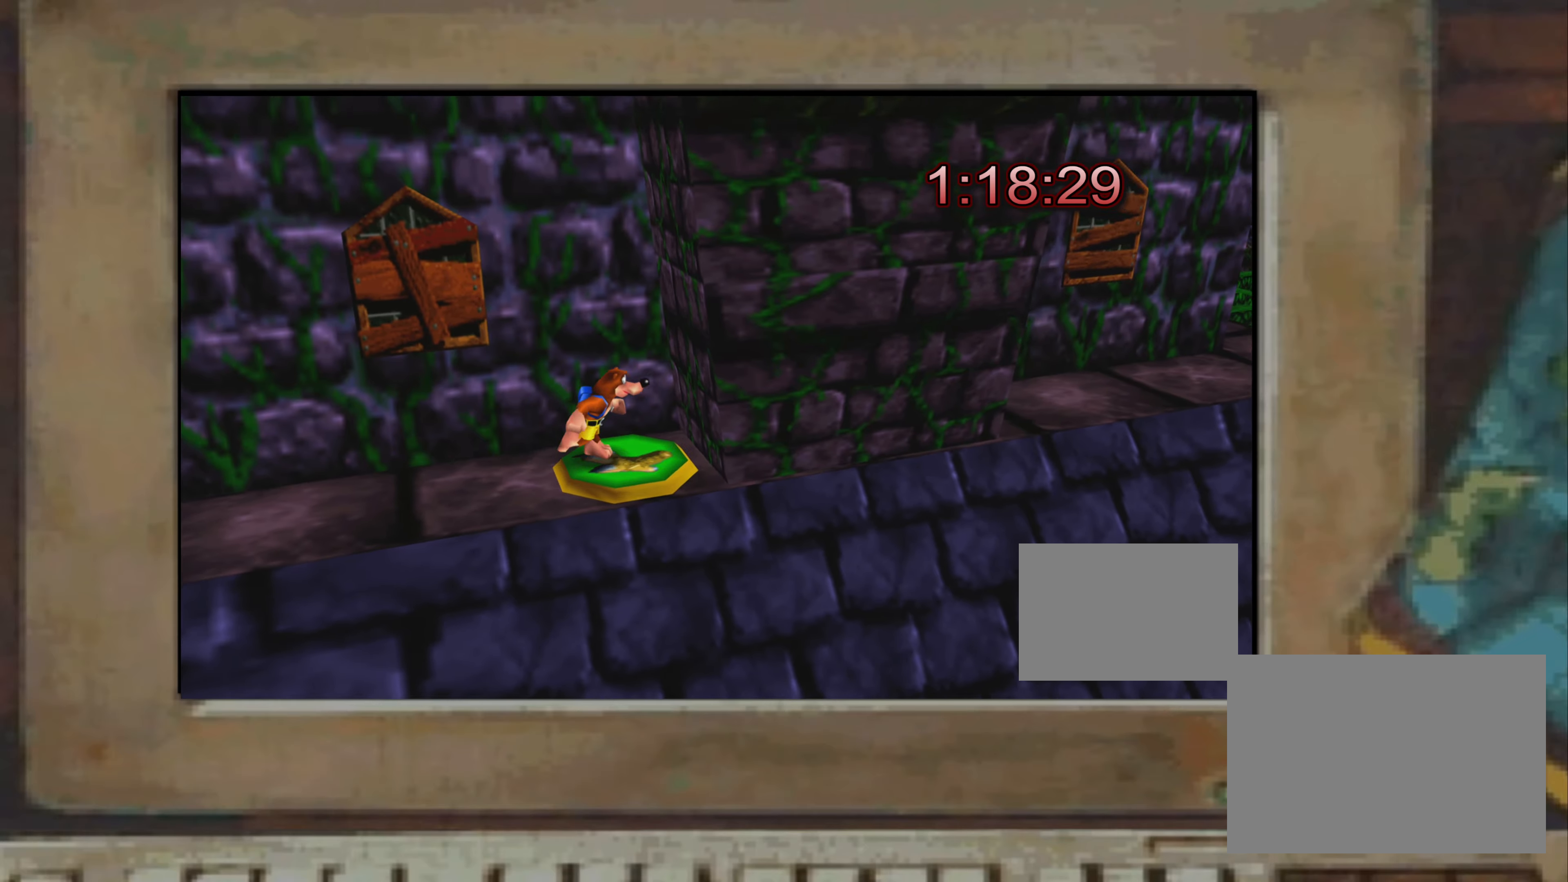
{"buttons": ["CROSS"], "left_stick": "center", "right_stick": "center", "events": [[150, "CROSS", "down"]]}
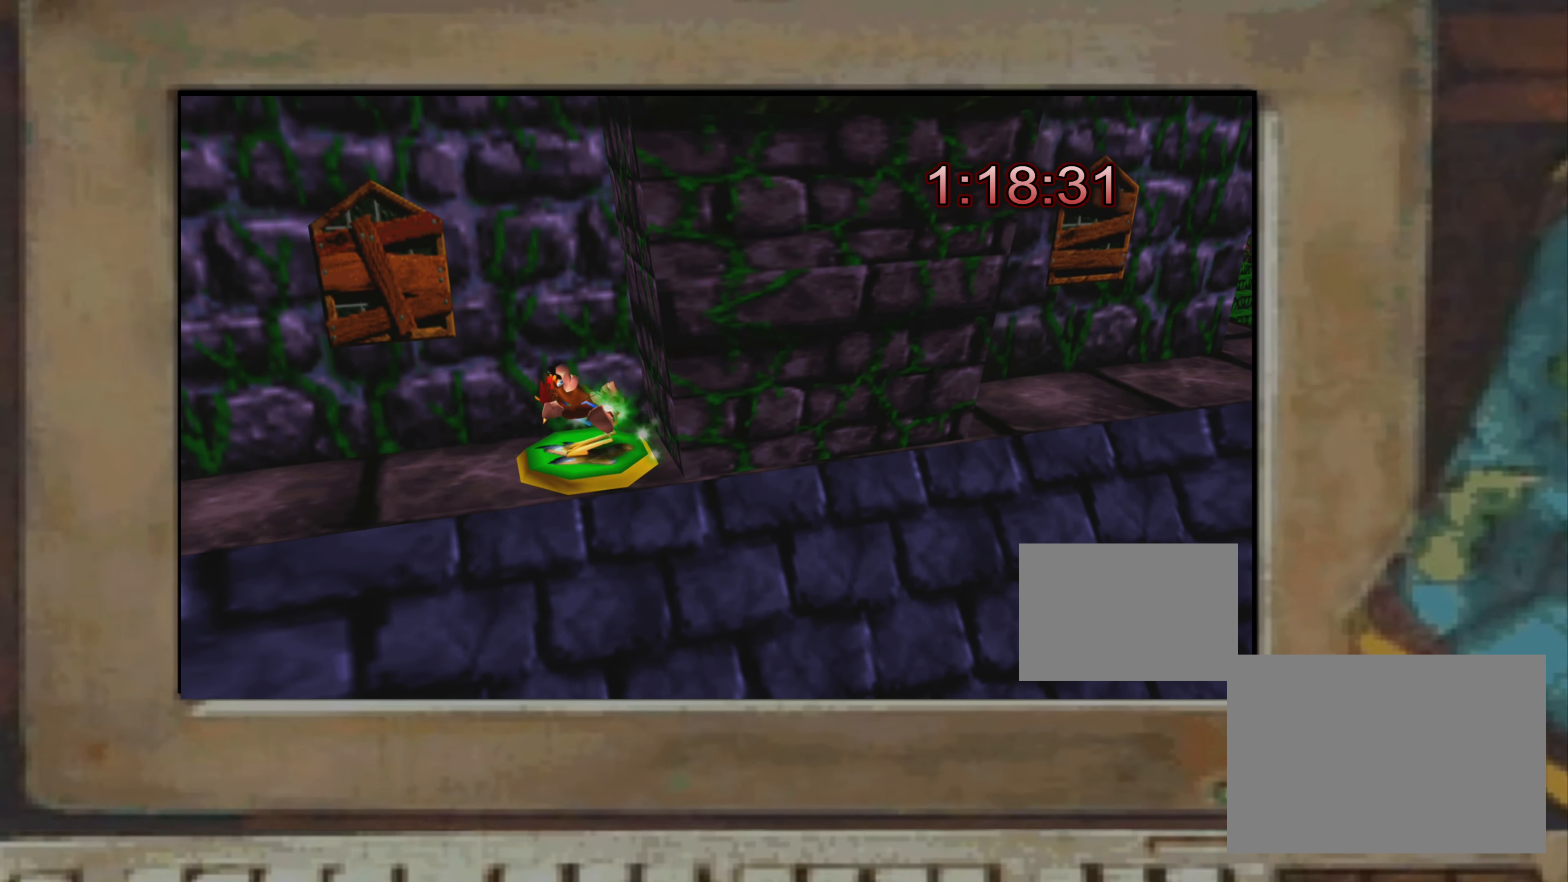
{"buttons": [], "left_stick": "down", "right_stick": "center", "events": [[67, "left_stick", "up"], [233, "left_stick", "center"], [250, "CROSS", "up"], [483, "left_stick", "down"]]}
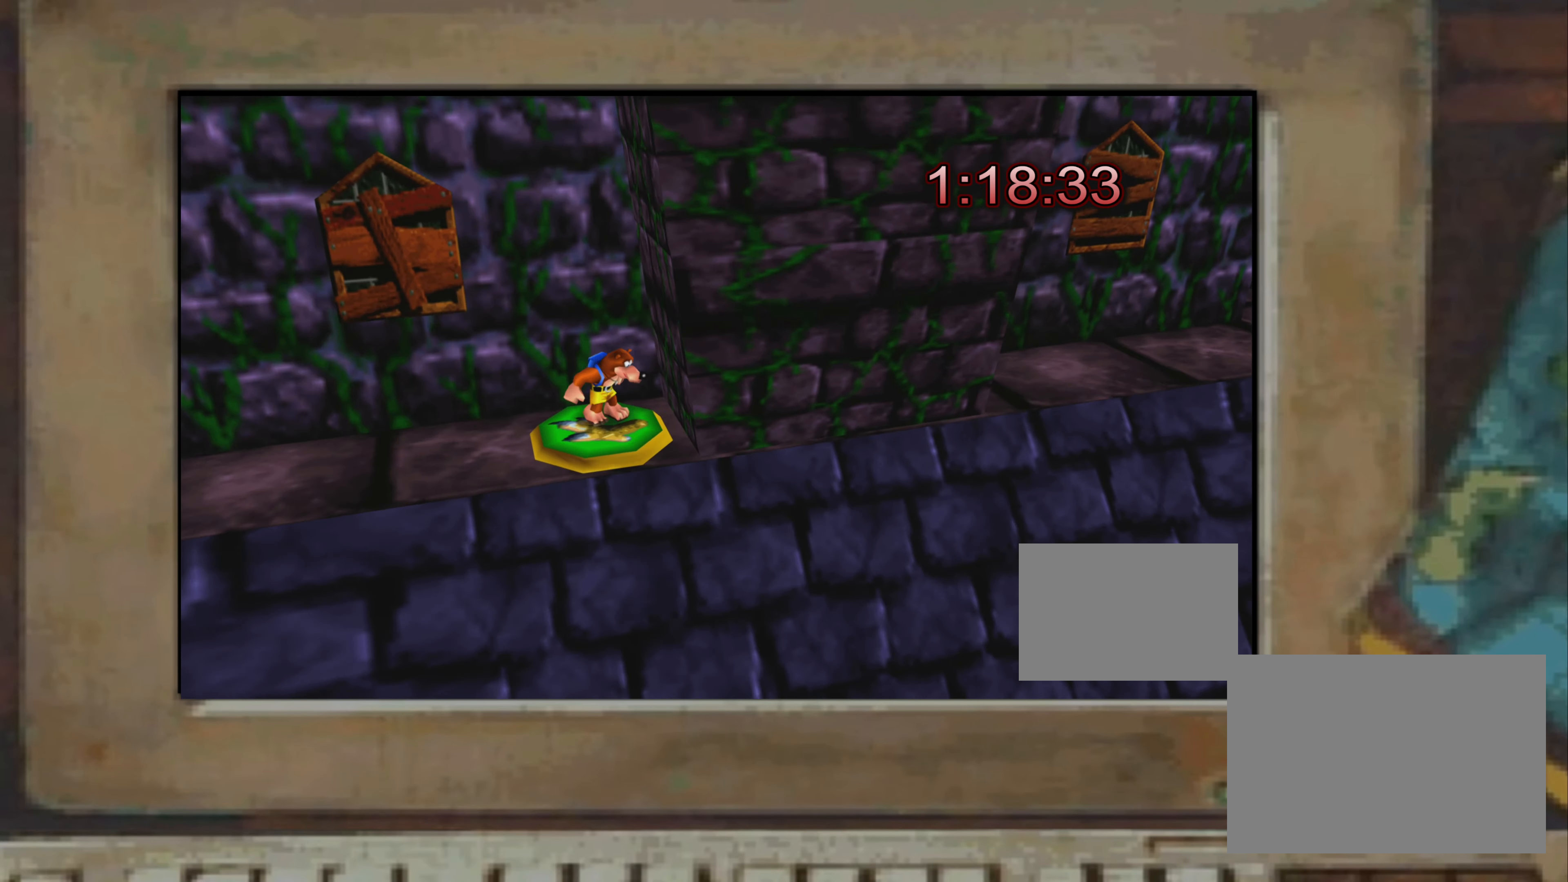
{"buttons": ["CROSS"], "left_stick": "center", "right_stick": "center", "events": [[33, "left_stick", "center"], [150, "CROSS", "down"]]}
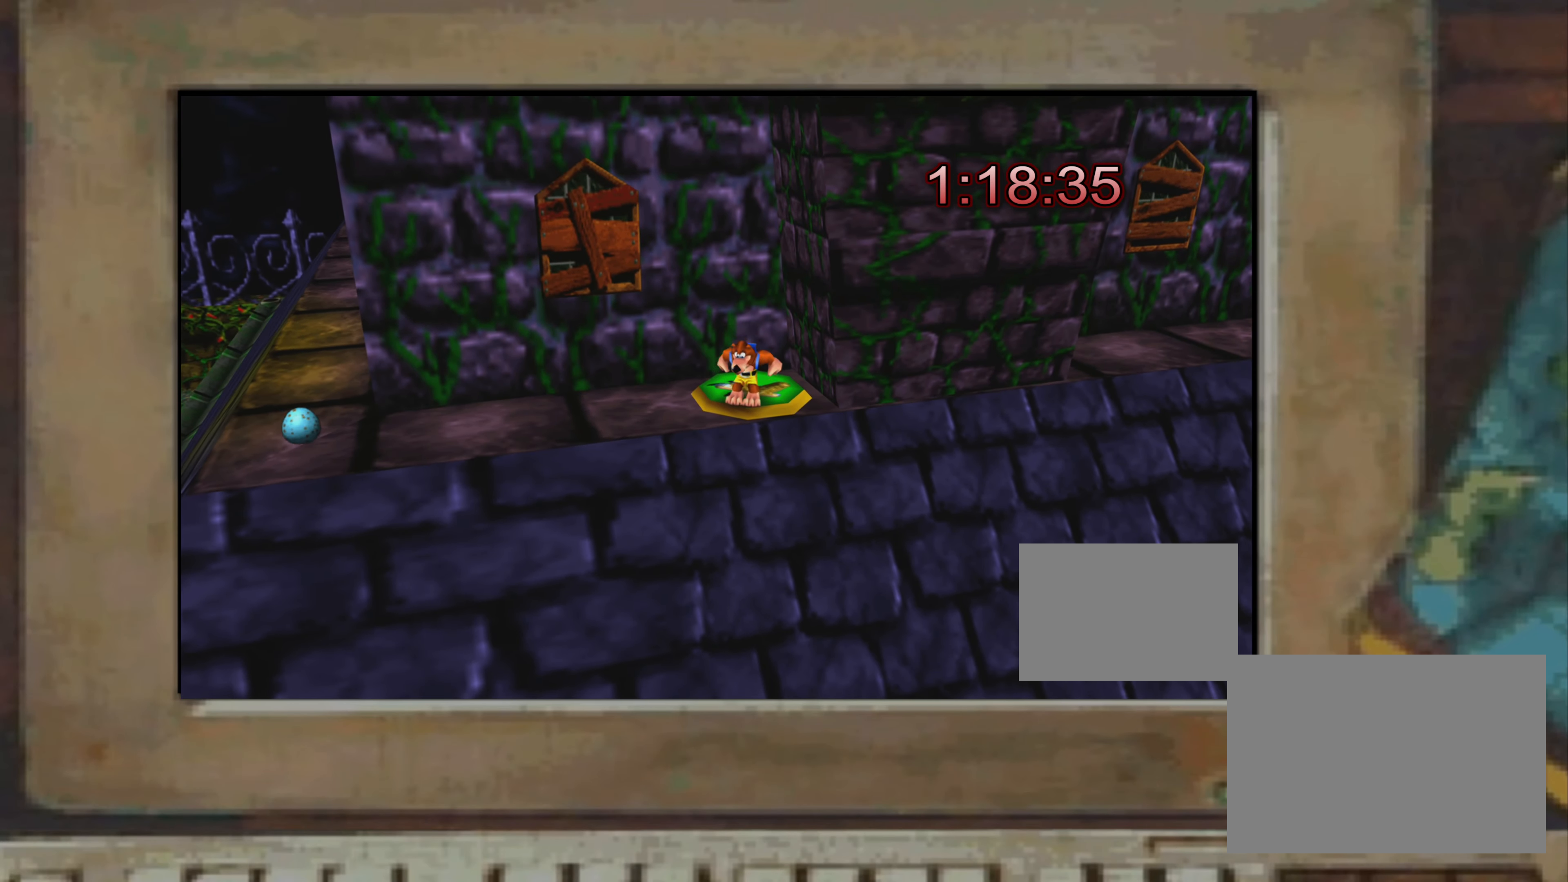
{"buttons": ["CROSS"], "left_stick": "center", "right_stick": "center", "events": [[133, "CROSS", "up"], [167, "CROSS", "down"]]}
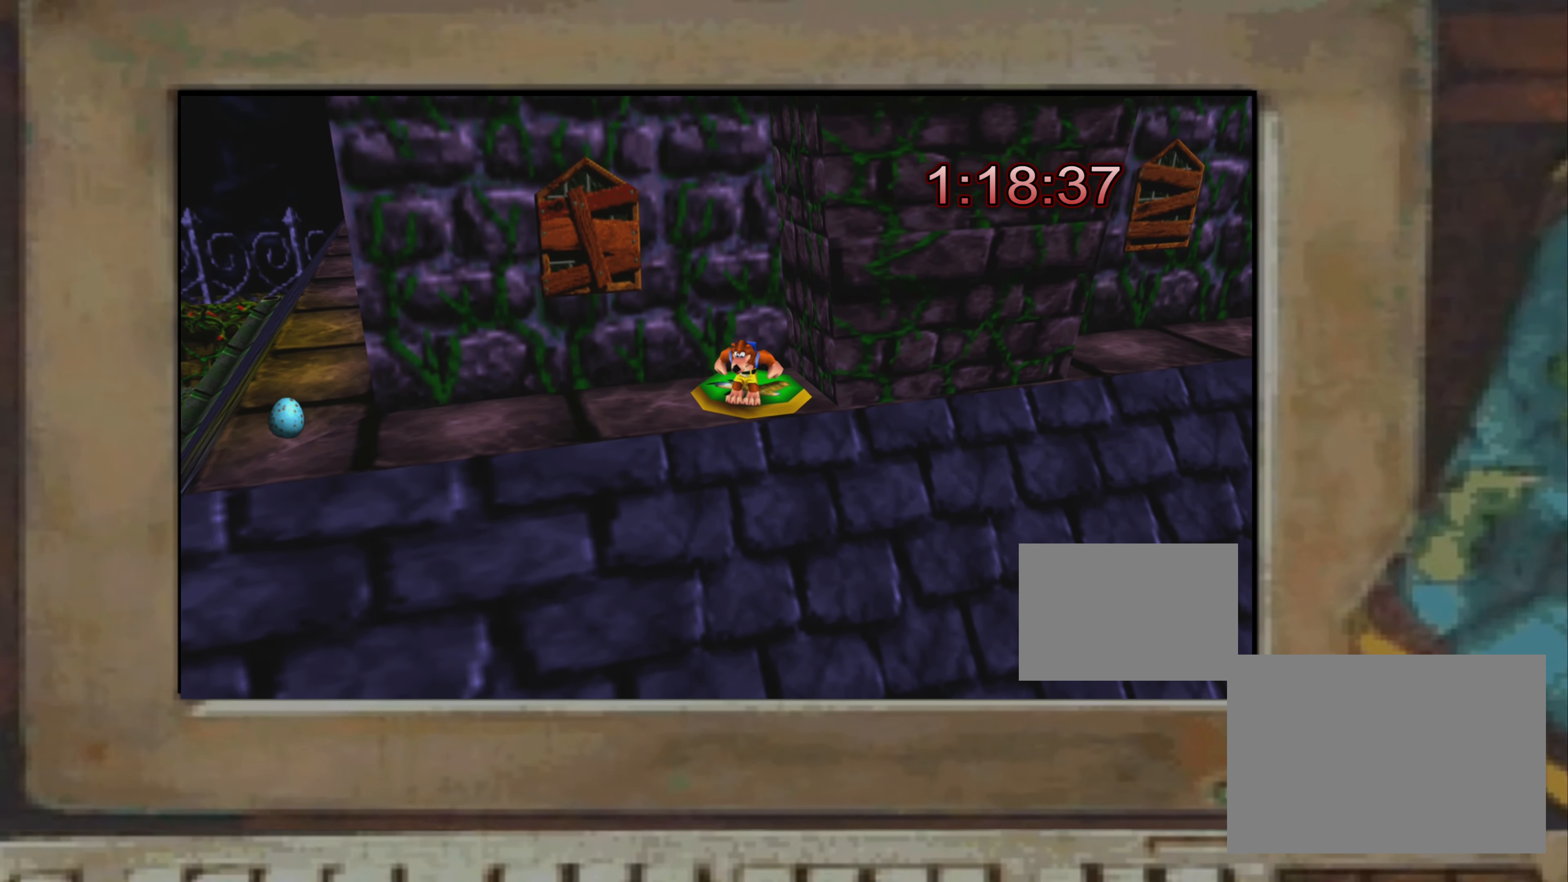
{"buttons": ["CROSS"], "left_stick": "center", "right_stick": "center", "events": [[67, "CROSS", "up"], [217, "CROSS", "down"]]}
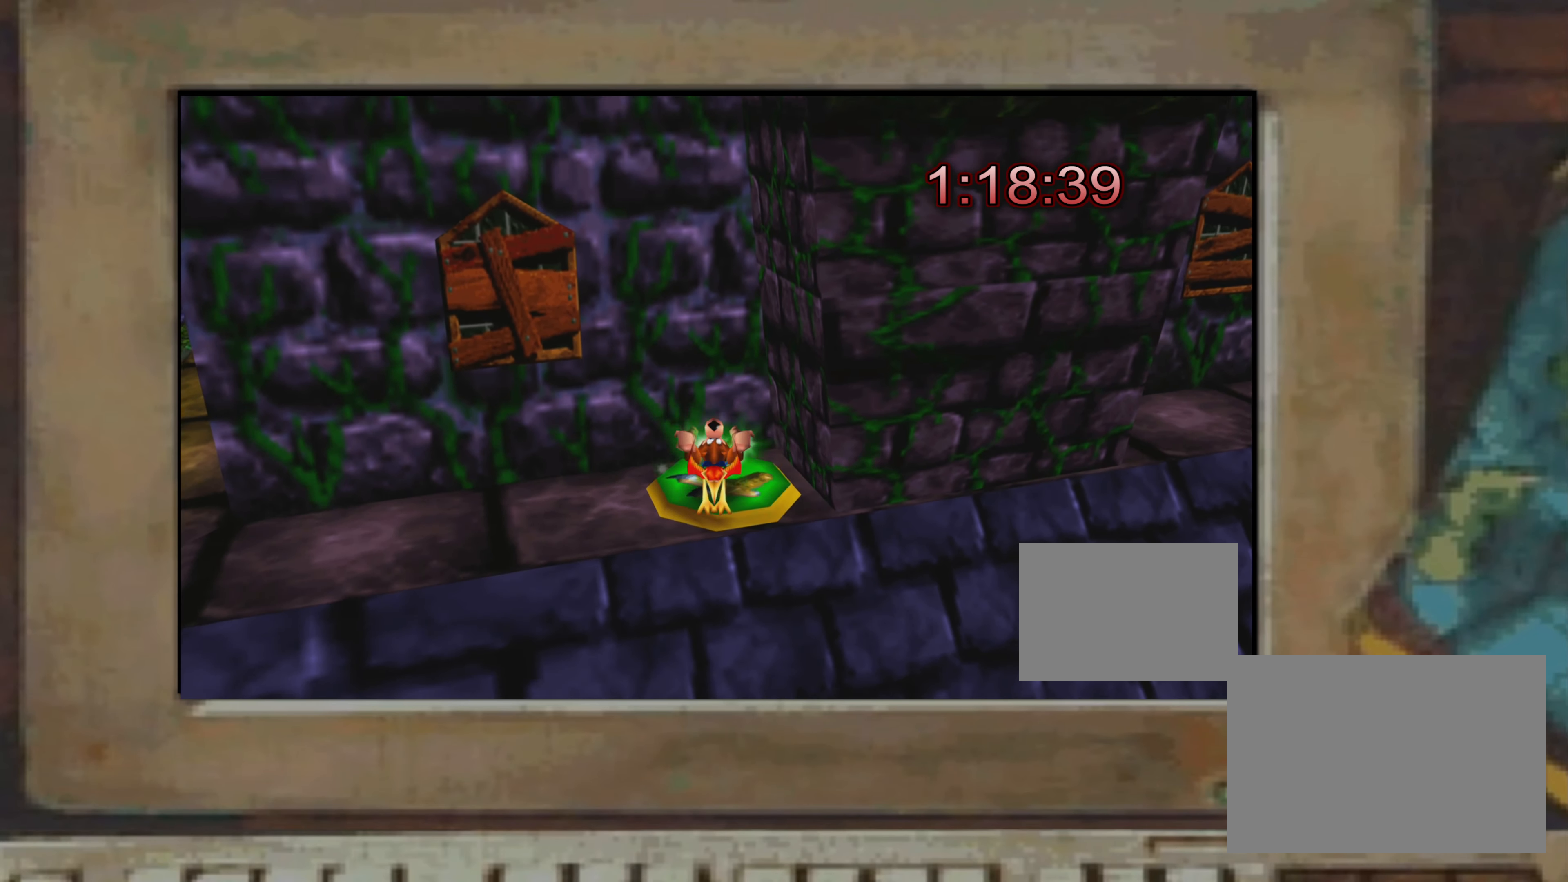
{"buttons": [], "left_stick": "up", "right_stick": "center", "events": [[133, "left_stick", "right"], [417, "left_stick", "up"], [500, "CROSS", "up"]]}
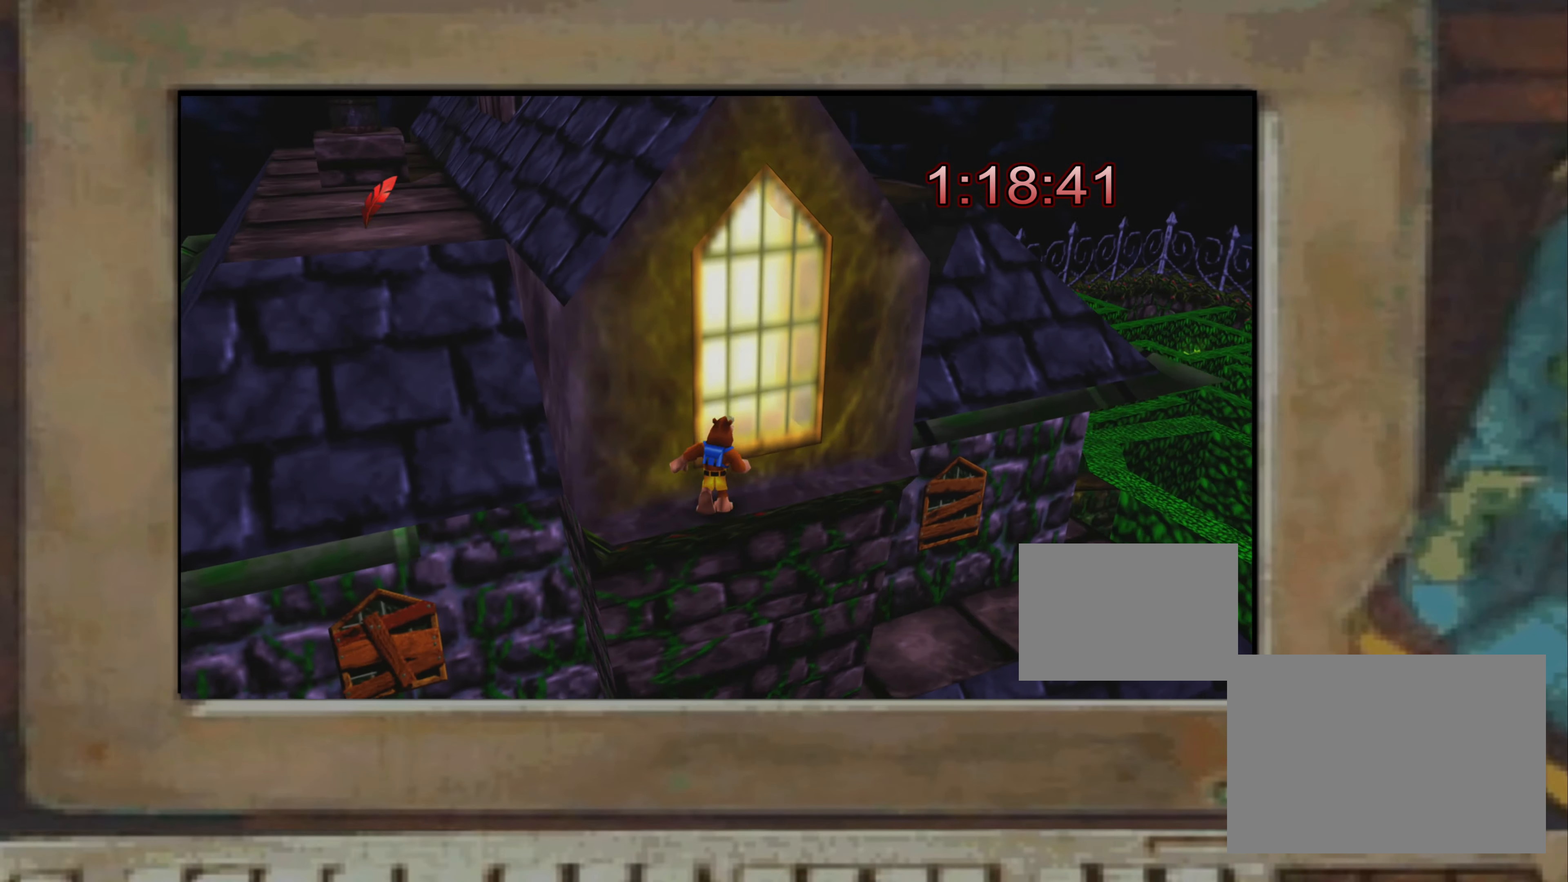
{"buttons": [], "left_stick": "up", "right_stick": "center", "events": [[50, "left_stick", "center"], [167, "CROSS", "down"], [200, "CROSS", "up"], [233, "SQUARE", "down"], [250, "SQUARE", "up"], [450, "left_stick", "up"]]}
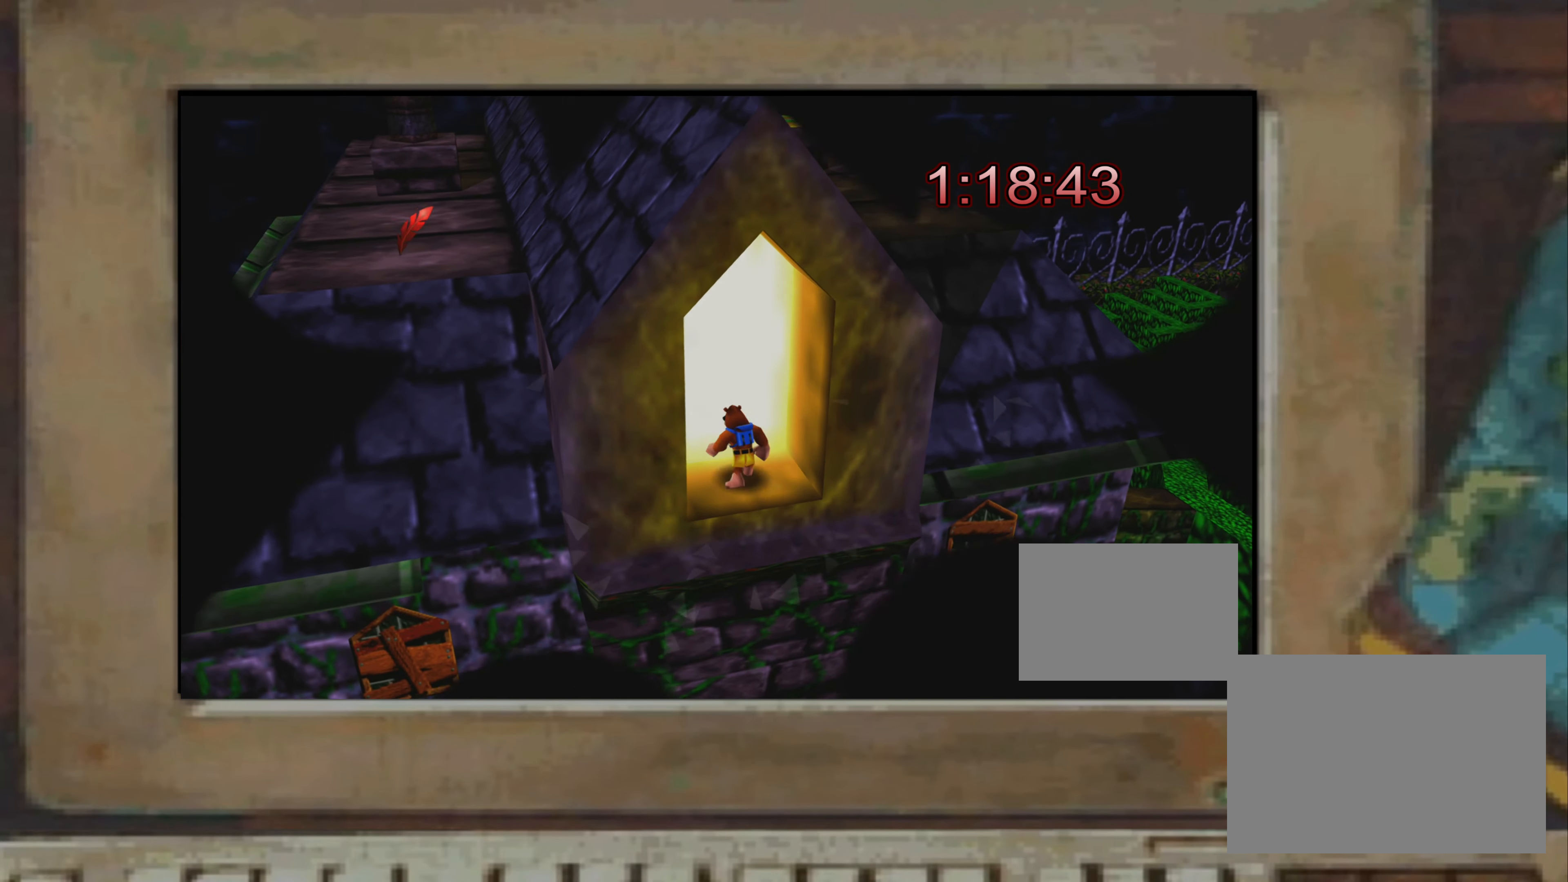
{"buttons": ["CROSS"], "left_stick": "up-left", "right_stick": "center", "events": [[17, "left_stick", "center"], [400, "left_stick", "up-left"], [483, "CROSS", "down"]]}
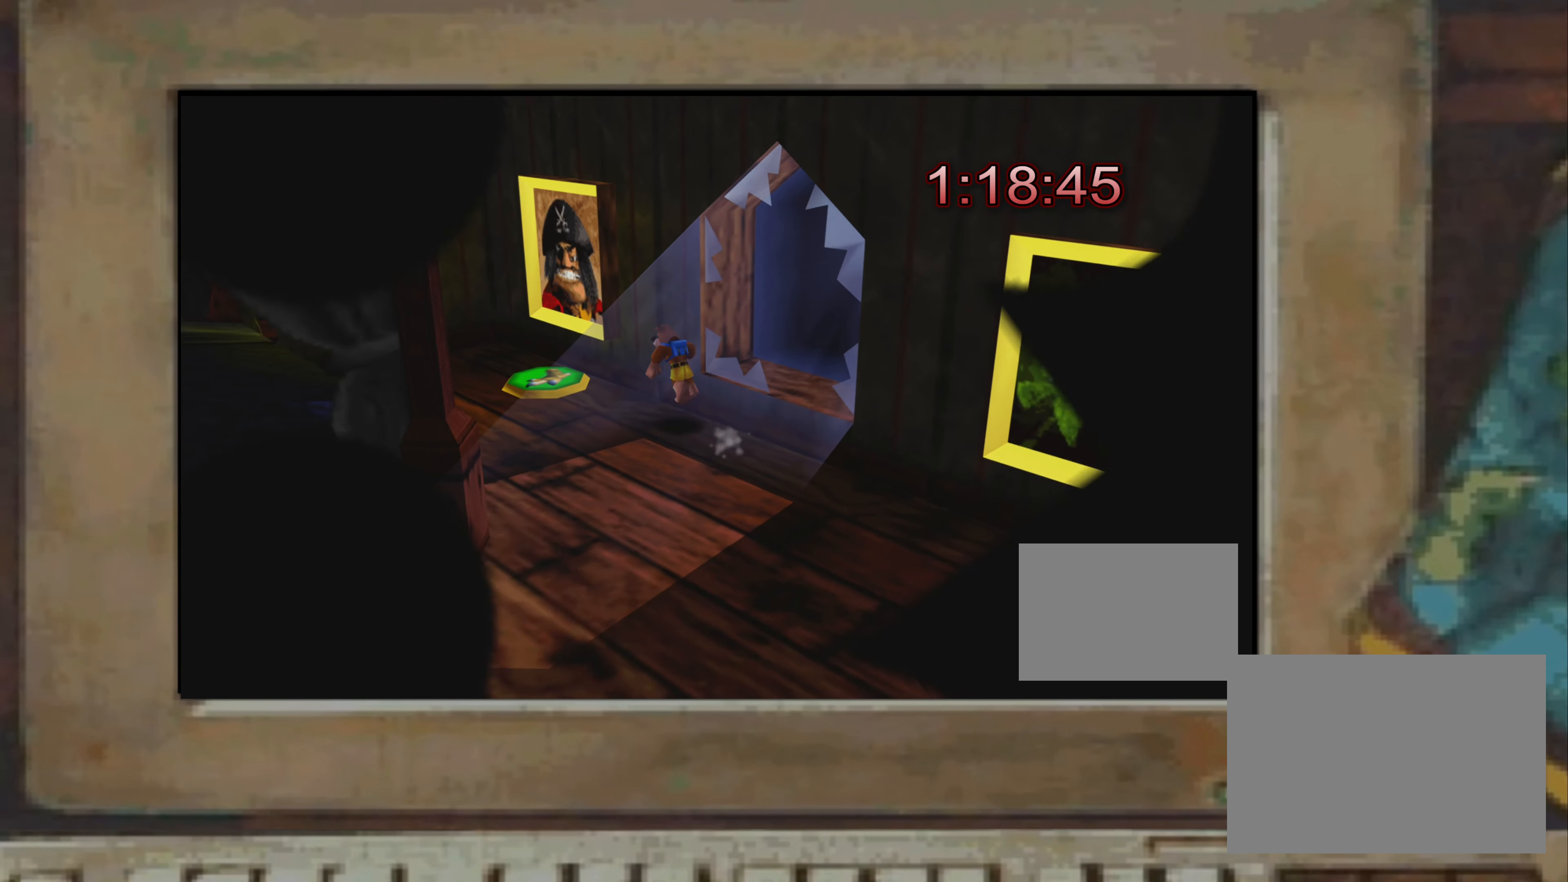
{"buttons": [], "left_stick": "down-right", "right_stick": "center", "events": [[50, "CROSS", "up"], [67, "SQUARE", "down"], [100, "SQUARE", "up"], [117, "SQUARE", "down"], [133, "SQUARE", "up"], [150, "SQUARE", "down"], [167, "SQUARE", "up"], [200, "SQUARE", "down"], [217, "SQUARE", "up"], [233, "SQUARE", "down"], [233, "left_stick", "center"], [250, "SQUARE", "up"], [317, "left_stick", "down-right"]]}
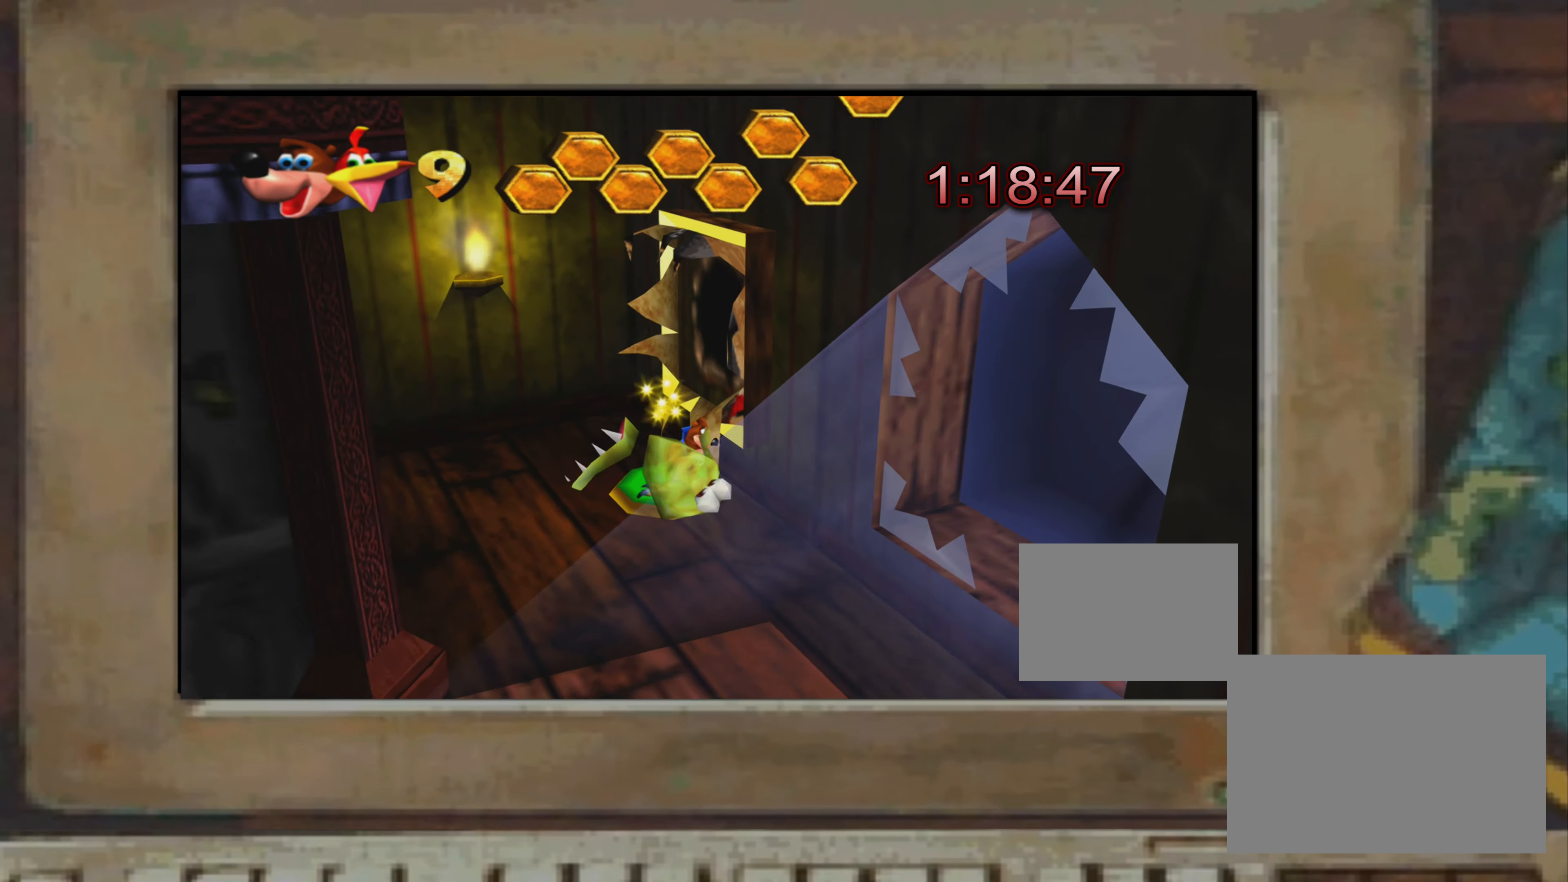
{"buttons": [], "left_stick": "center", "right_stick": "center", "events": [[150, "left_stick", "down"], [233, "CROSS", "down"], [250, "left_stick", "down-right"], [300, "CROSS", "up"], [333, "SQUARE", "down"], [350, "left_stick", "right"], [367, "SQUARE", "up"], [383, "SQUARE", "down"], [400, "SQUARE", "up"], [417, "SQUARE", "down"], [450, "SQUARE", "up"], [467, "SQUARE", "down"], [484, "SQUARE", "up"], [484, "left_stick", "center"]]}
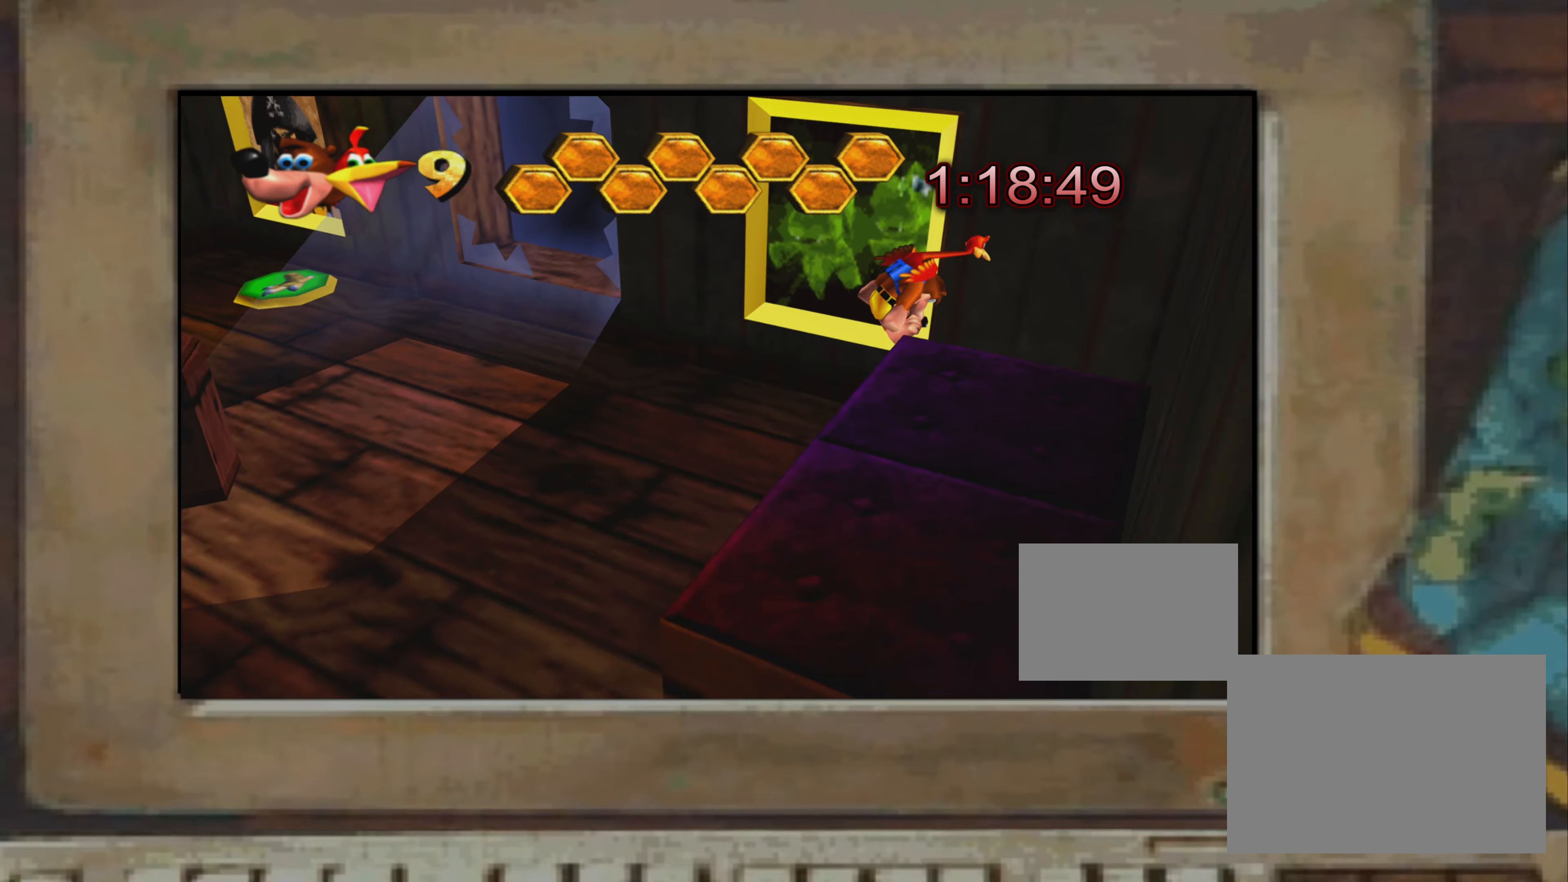
{"buttons": [], "left_stick": "center", "right_stick": "center", "events": [[134, "left_stick", "down"], [150, "CROSS", "down"], [217, "CROSS", "up"], [234, "CROSS", "down"], [284, "CROSS", "up"], [300, "CROSS", "down"], [317, "CROSS", "up"], [334, "left_stick", "center"]]}
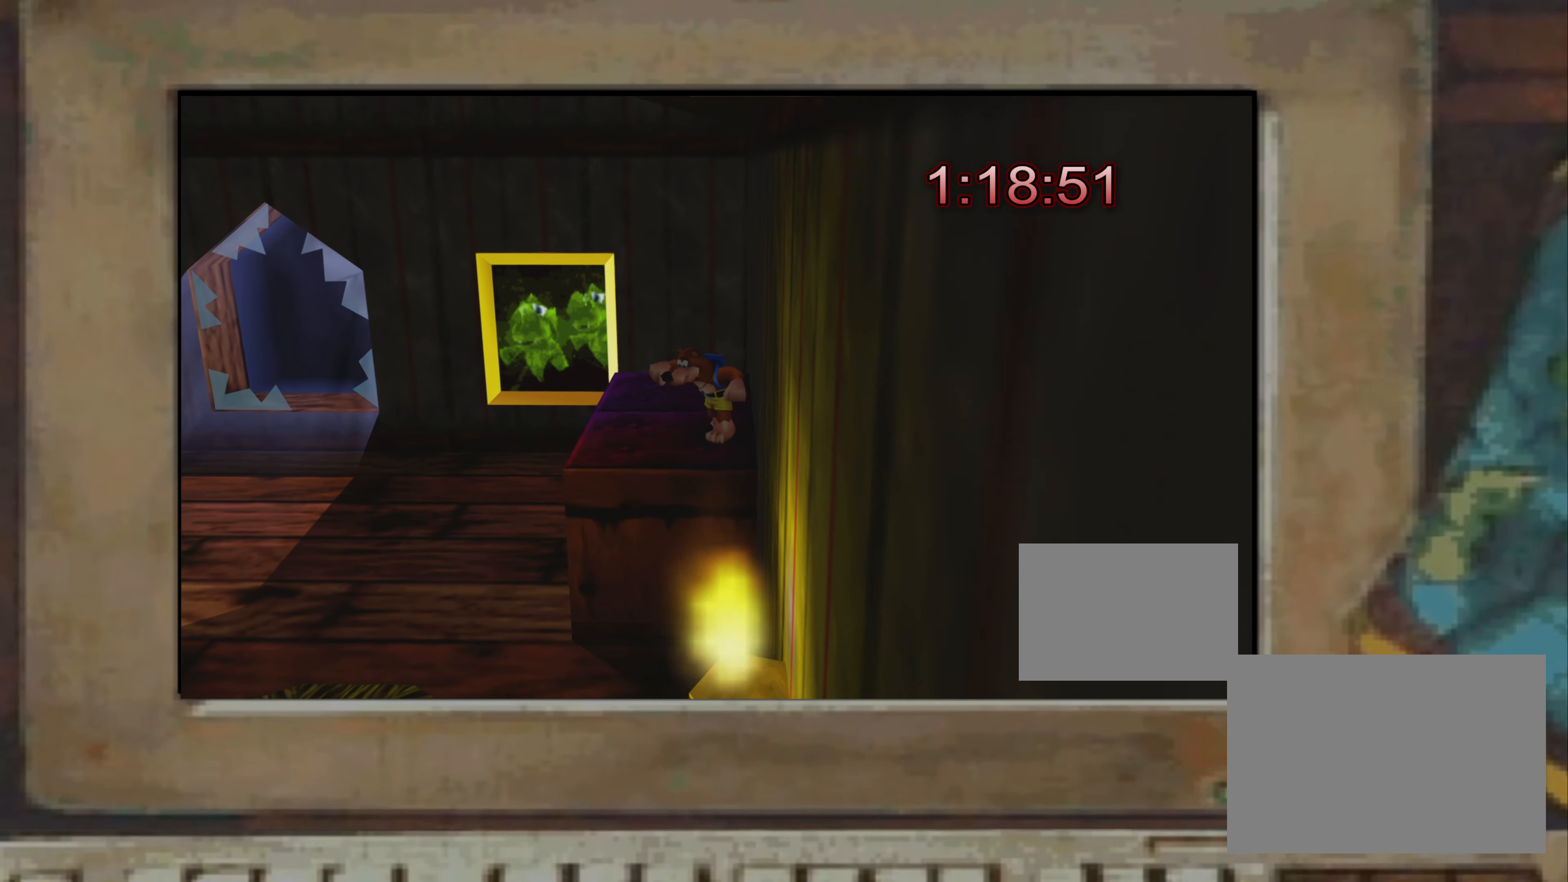
{"buttons": [], "left_stick": "center", "right_stick": "center", "events": [[17, "left_stick", "up"], [67, "left_stick", "center"], [217, "CROSS", "down"], [250, "CROSS", "up"], [317, "R2", "down"], [500, "R2", "up"]]}